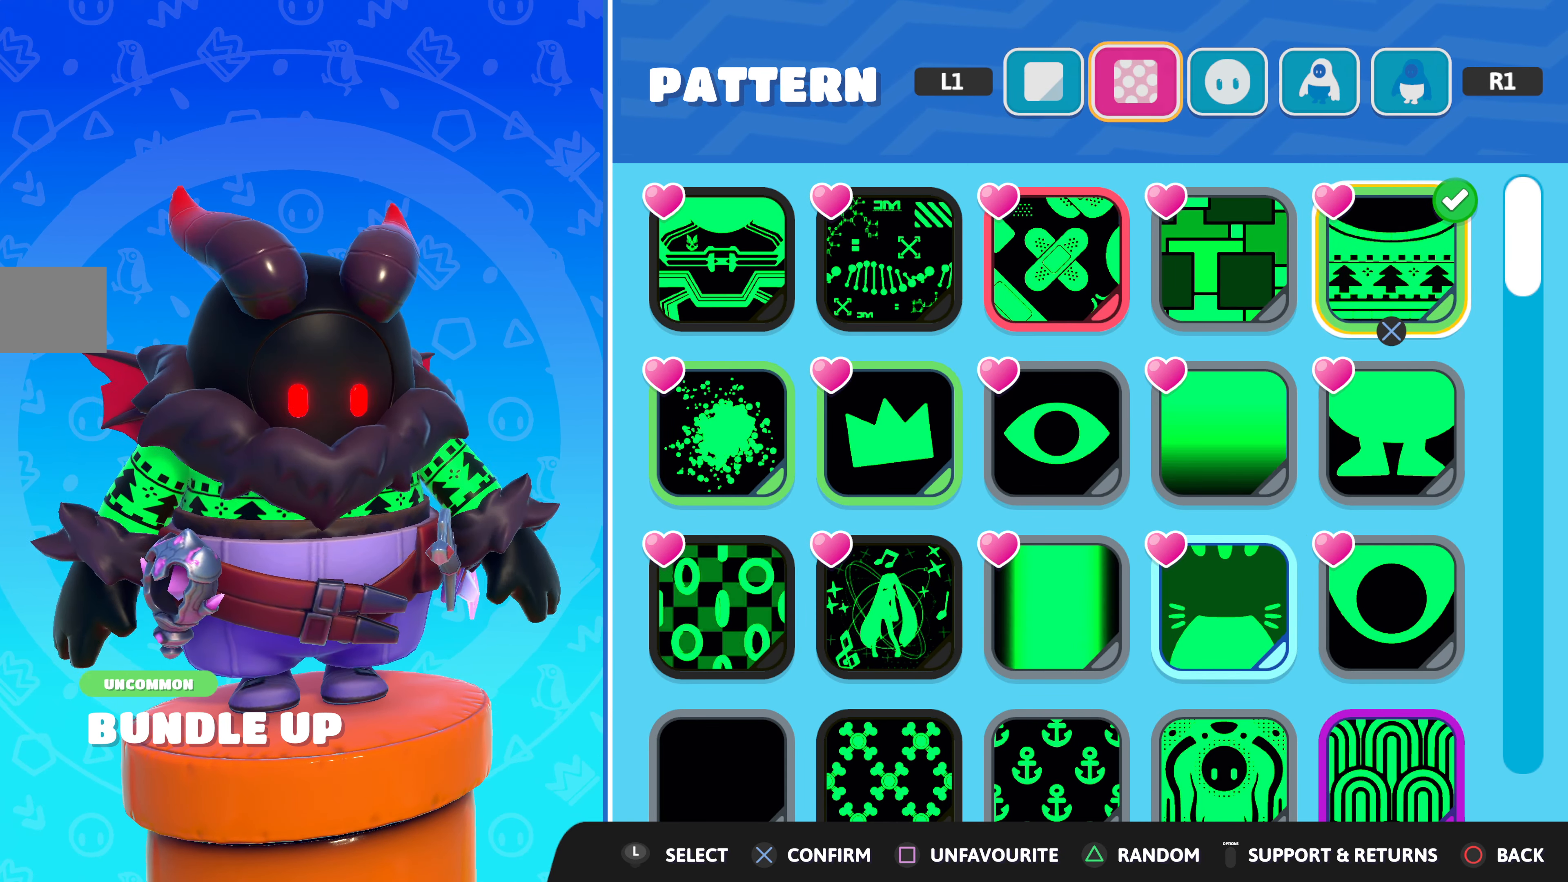
Gameplay with a controller (PlayStation layout); each line is a JSON object with the inputs held at the frame after it. "events" lists button and stick changes between this image and that frame as [ms after this image, input, new state], when the widget could be followed in between.
{"buttons": ["L1"], "left_stick": "center", "right_stick": "center", "events": [[466, "L1", "down"]]}
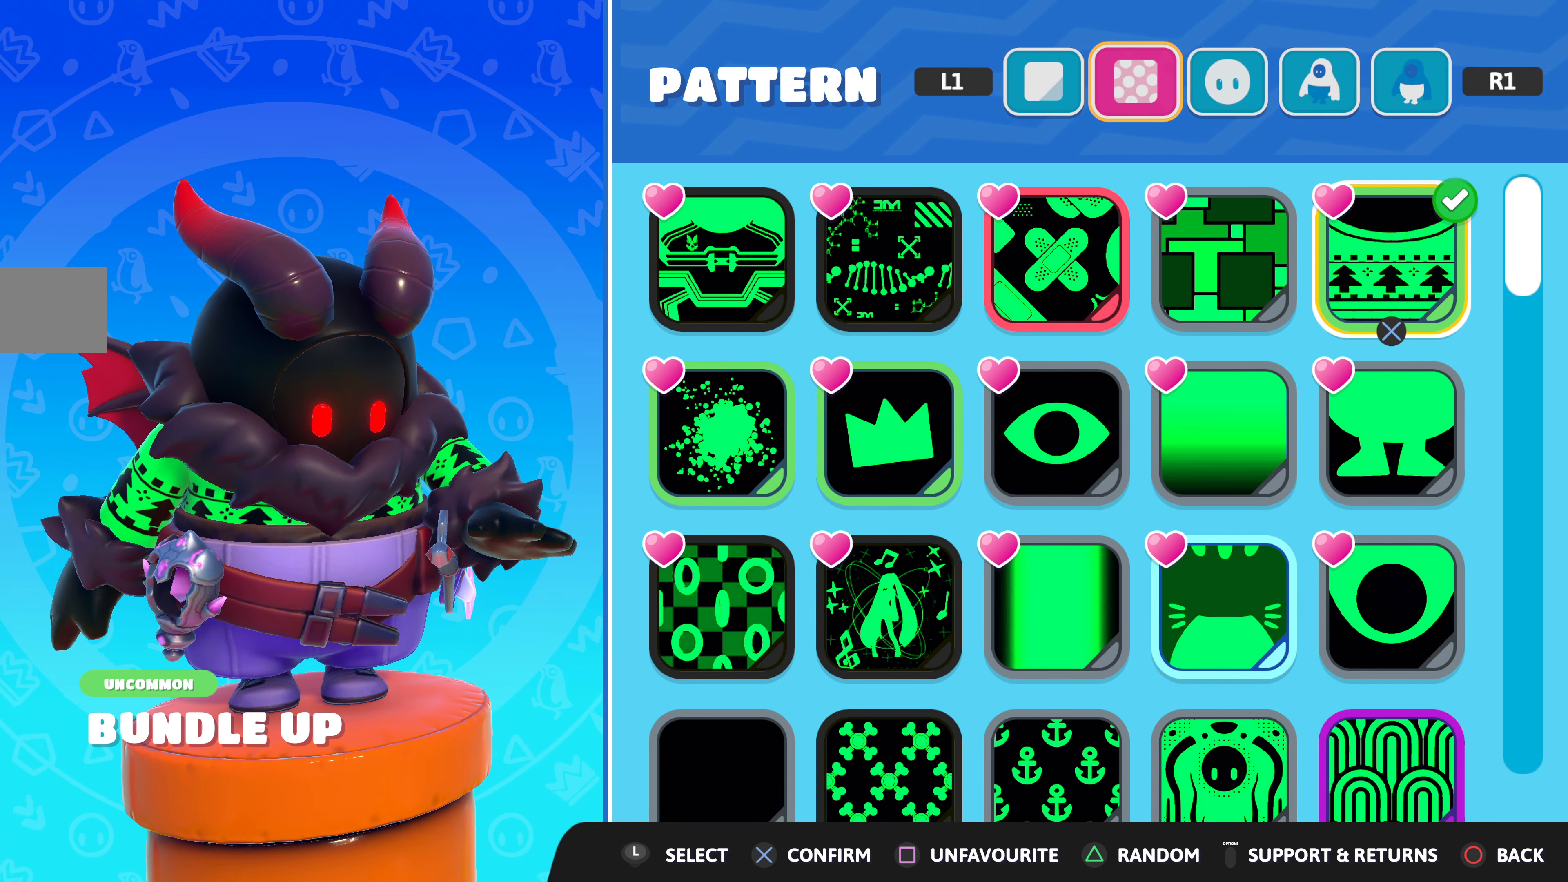
{"buttons": [], "left_stick": "center", "right_stick": "center", "events": [[83, "L1", "up"]]}
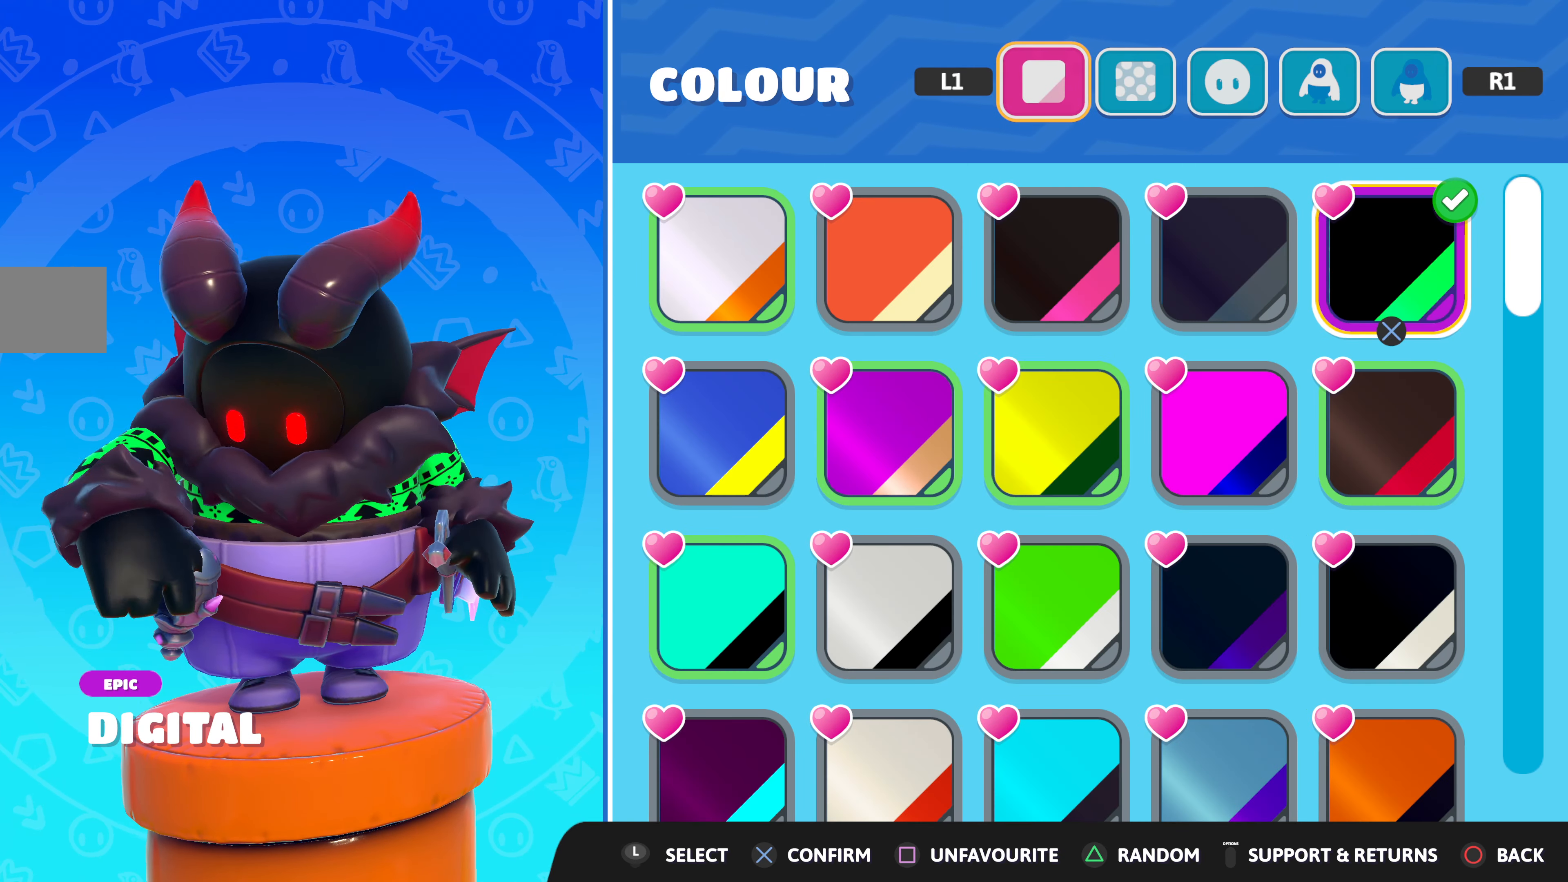
{"buttons": [], "left_stick": "center", "right_stick": "center", "events": []}
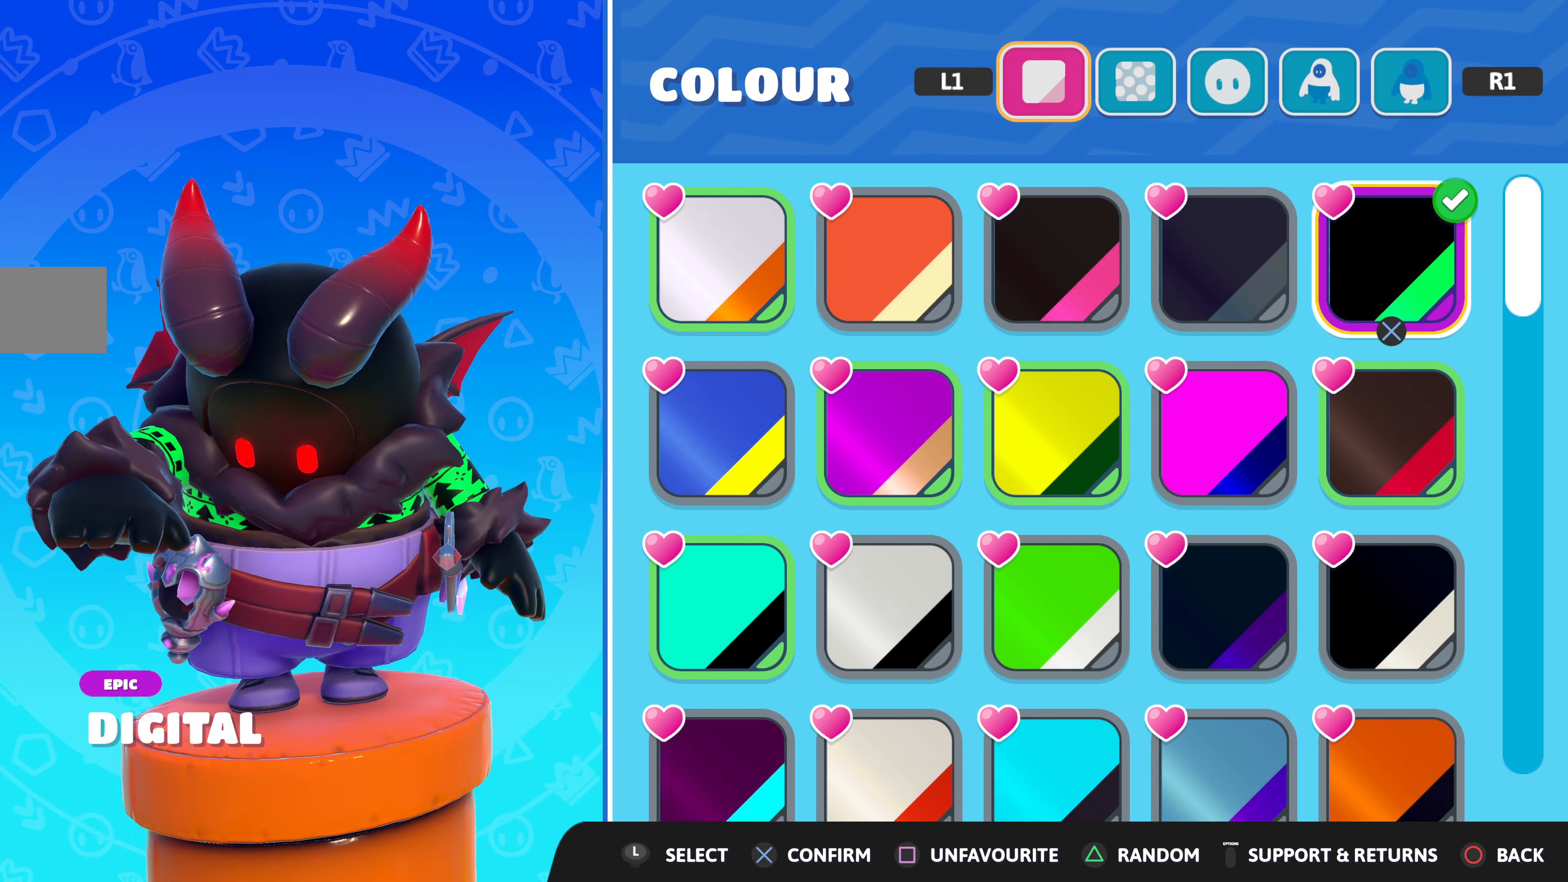
{"buttons": [], "left_stick": "center", "right_stick": "center", "events": [[117, "DPAD_LEFT", "down"], [217, "DPAD_LEFT", "up"]]}
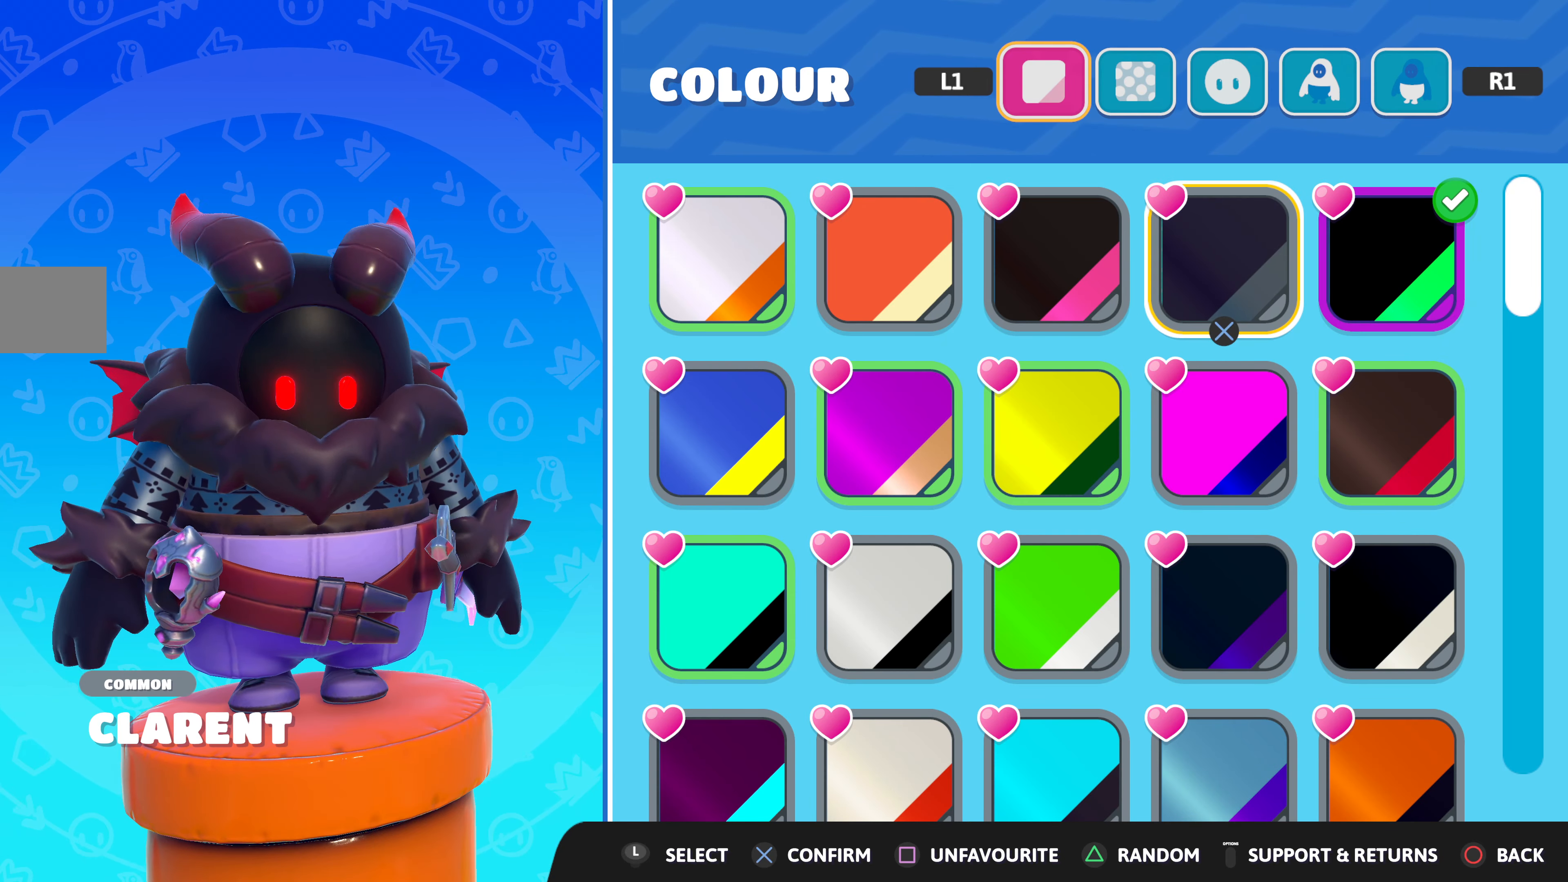
{"buttons": [], "left_stick": "center", "right_stick": "center", "events": [[150, "DPAD_LEFT", "down"], [267, "DPAD_LEFT", "up"]]}
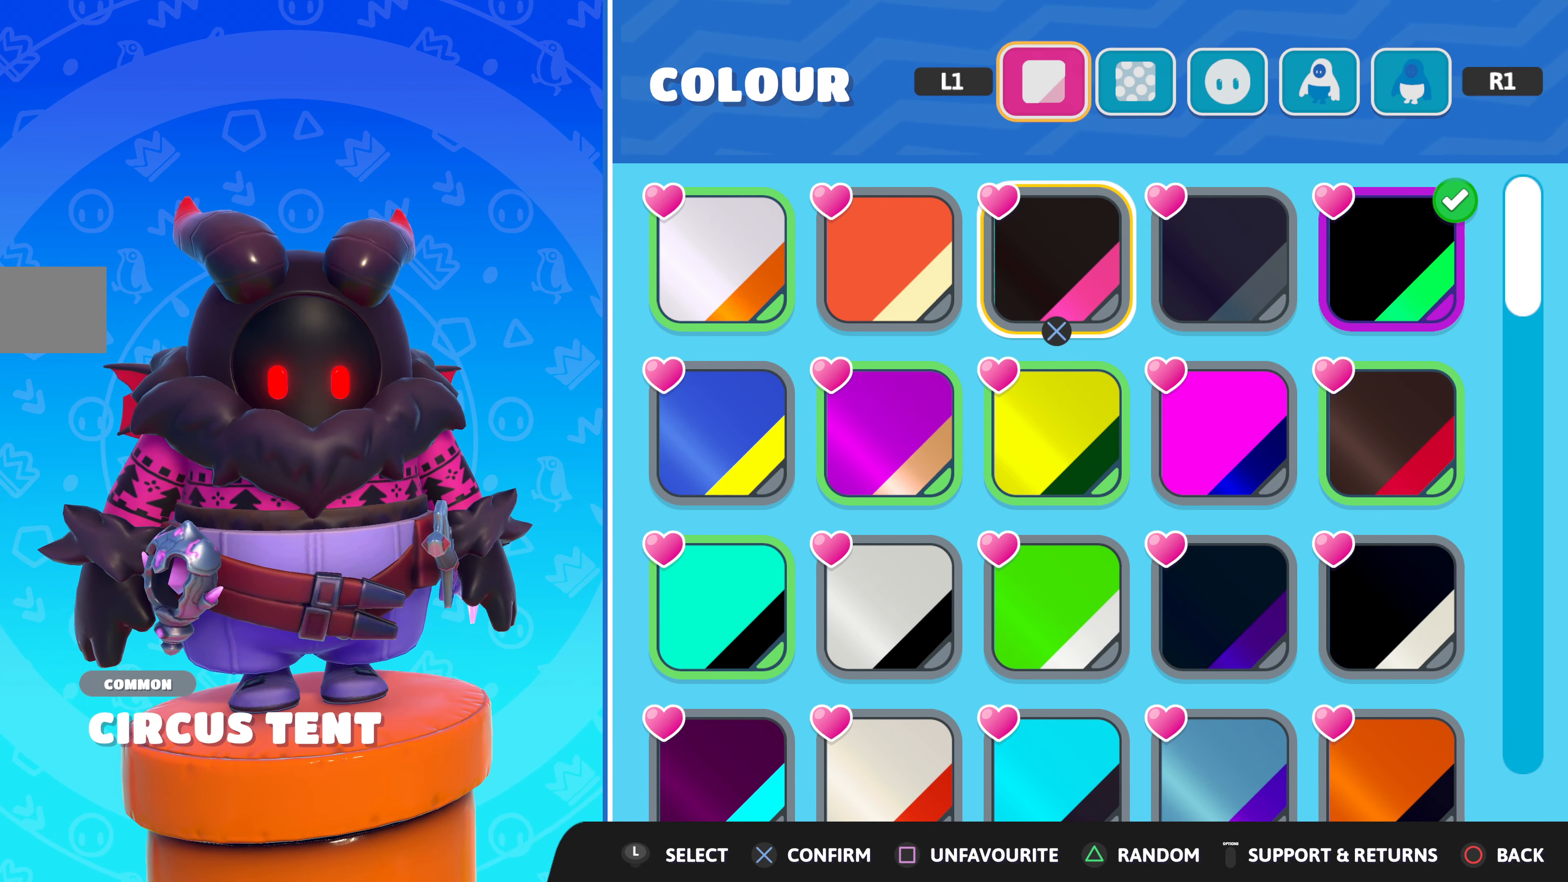
{"buttons": [], "left_stick": "center", "right_stick": "center", "events": [[100, "DPAD_RIGHT", "down"], [200, "DPAD_RIGHT", "up"]]}
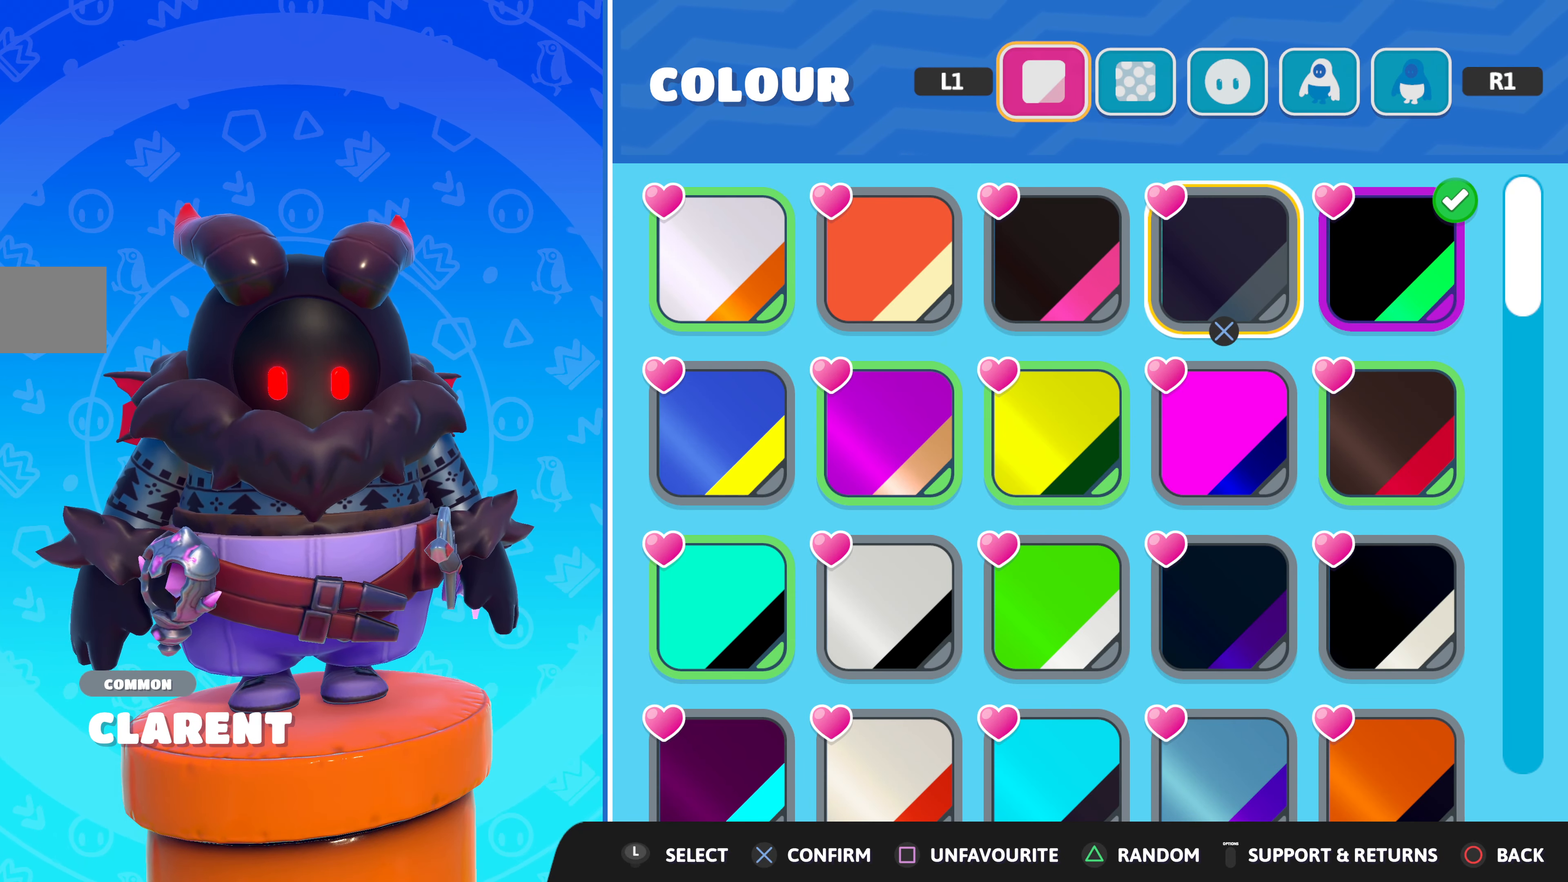
{"buttons": [], "left_stick": "center", "right_stick": "right", "events": [[400, "right_stick", "right"]]}
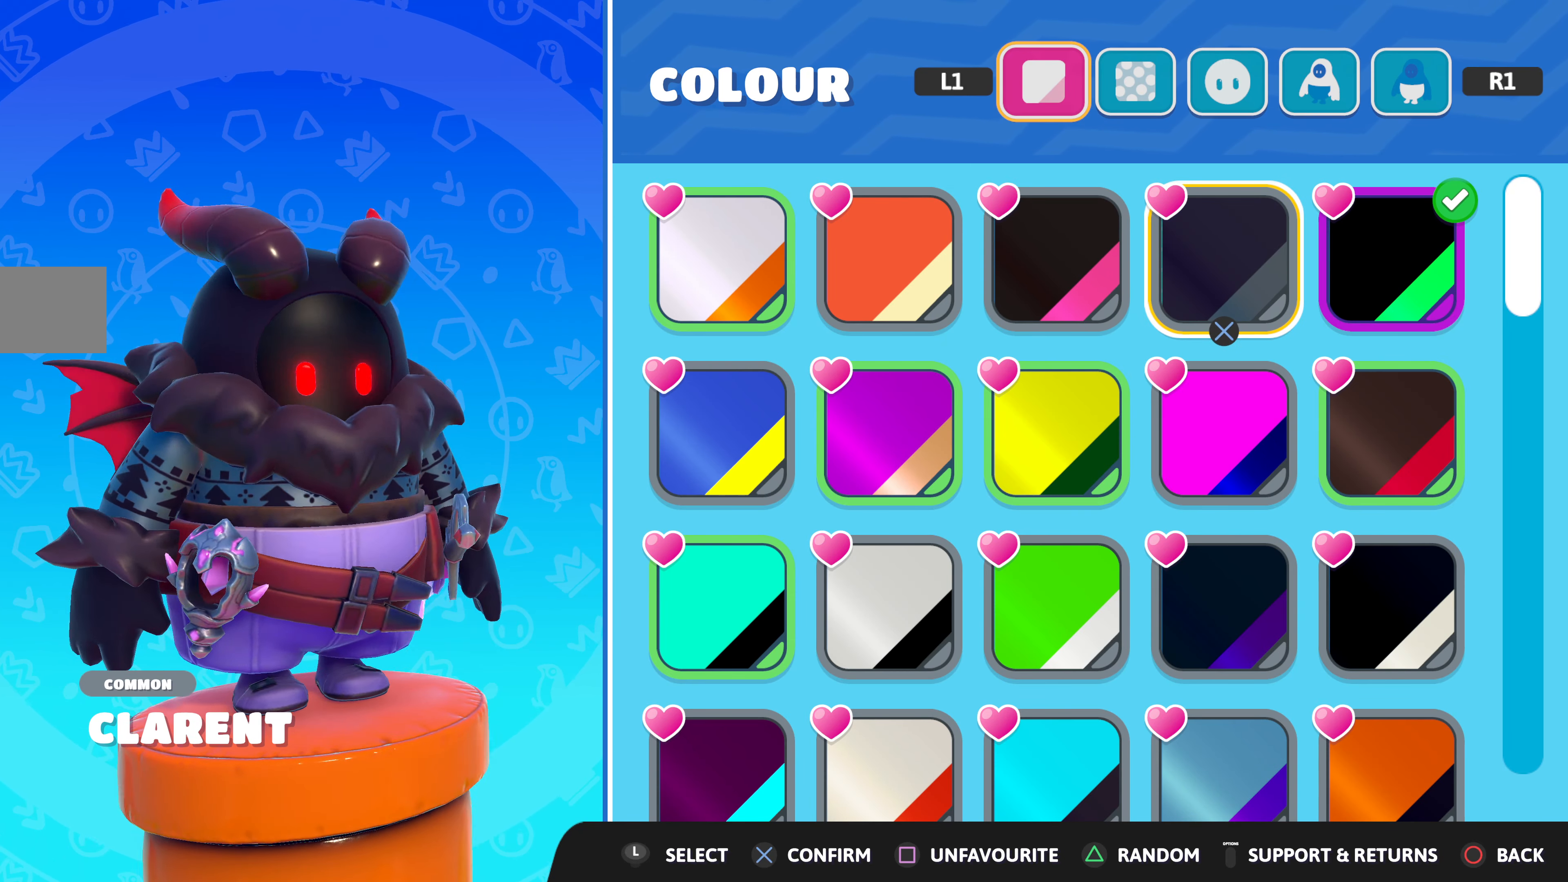
{"buttons": [], "left_stick": "center", "right_stick": "center", "events": [[167, "right_stick", "center"], [200, "DPAD_LEFT", "down"], [333, "DPAD_LEFT", "up"]]}
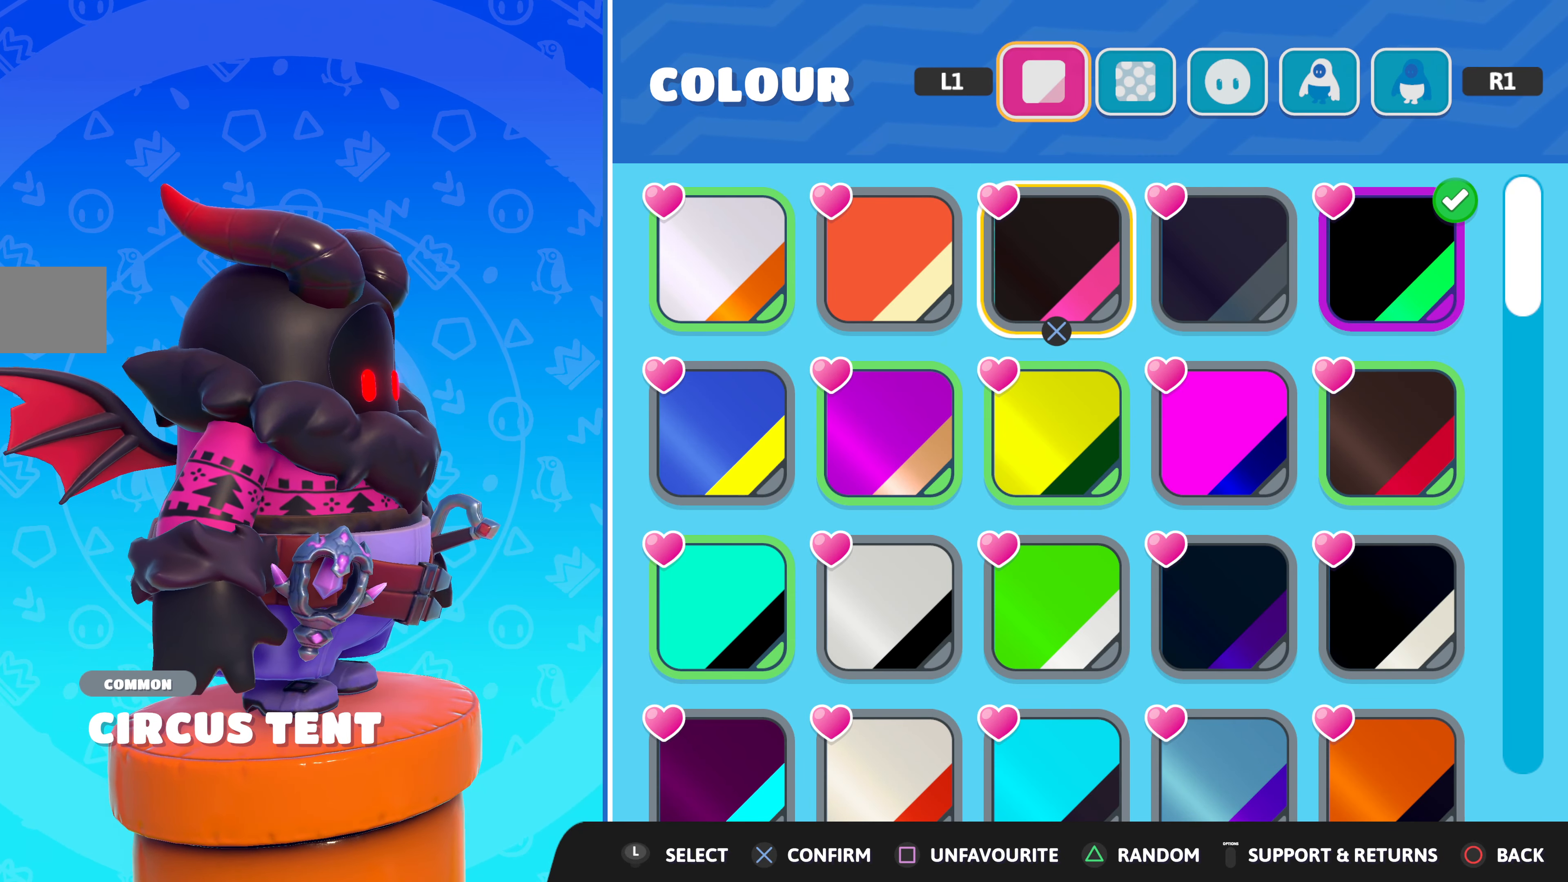
{"buttons": ["DPAD_DOWN"], "left_stick": "center", "right_stick": "center", "events": [[300, "DPAD_DOWN", "down"], [383, "DPAD_DOWN", "up"], [500, "DPAD_DOWN", "down"]]}
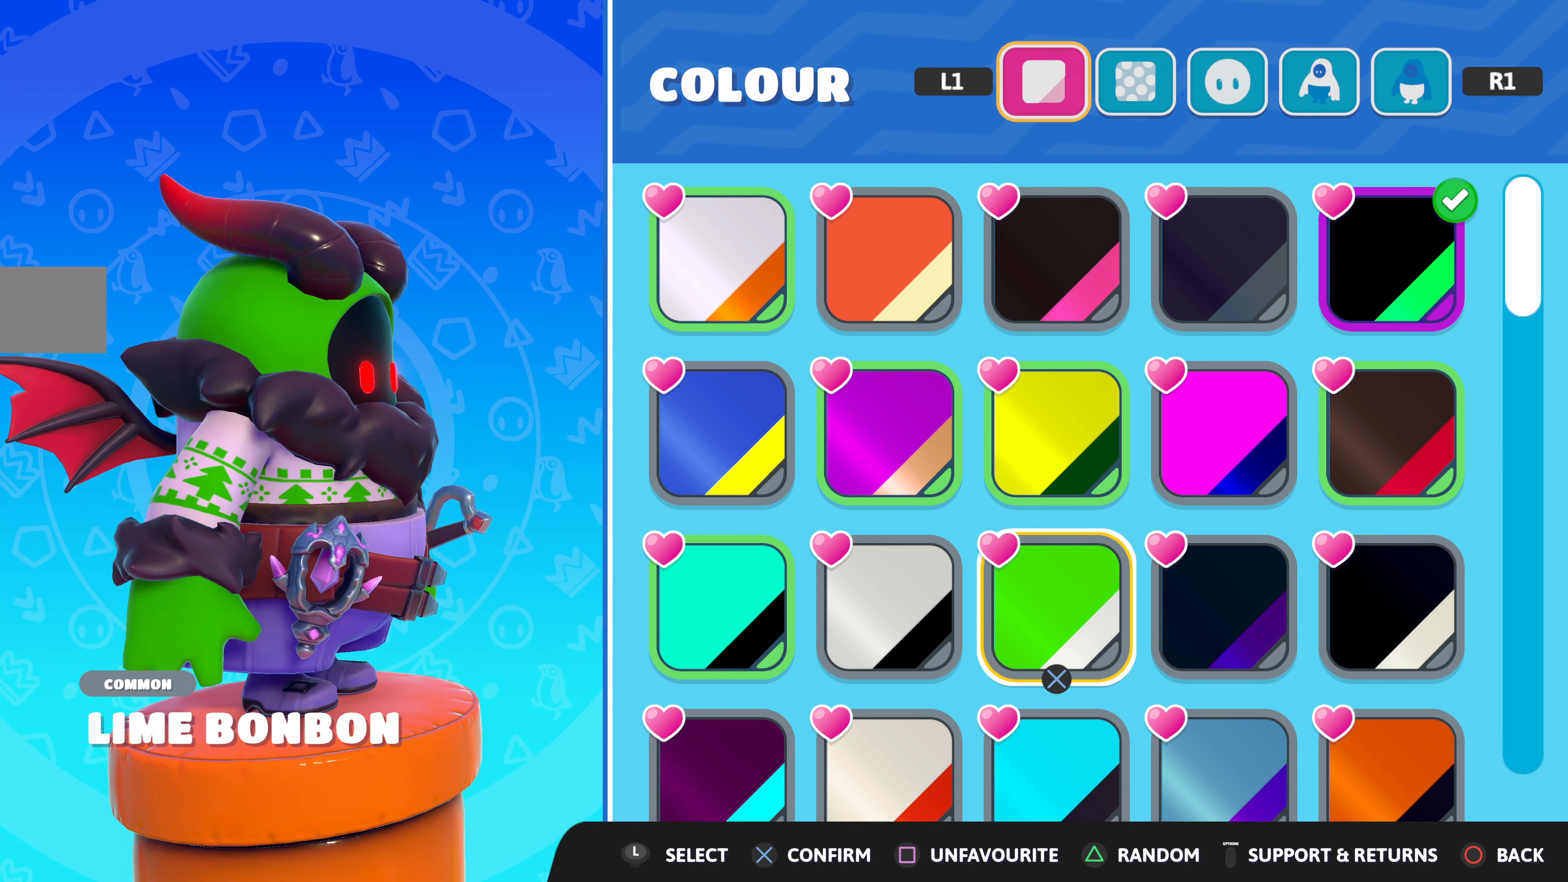
{"buttons": [], "left_stick": "center", "right_stick": "center", "events": [[83, "DPAD_DOWN", "up"], [300, "DPAD_UP", "down"], [333, "DPAD_UP", "up"], [433, "DPAD_RIGHT", "down"], [500, "DPAD_RIGHT", "up"]]}
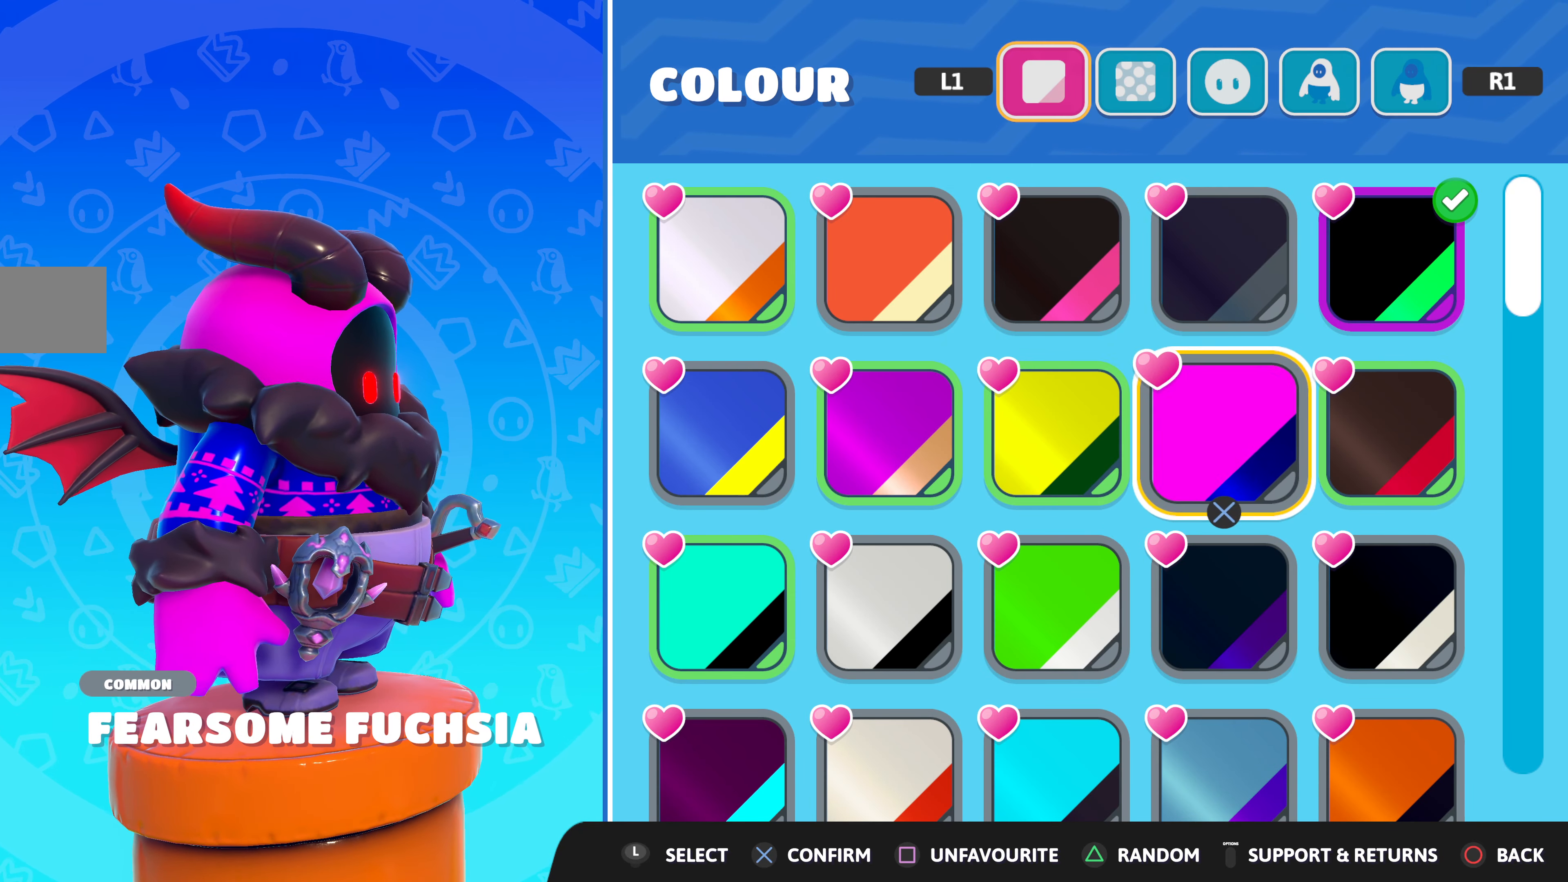
{"buttons": [], "left_stick": "center", "right_stick": "left", "events": [[100, "DPAD_RIGHT", "down"], [217, "DPAD_RIGHT", "up"], [417, "right_stick", "left"]]}
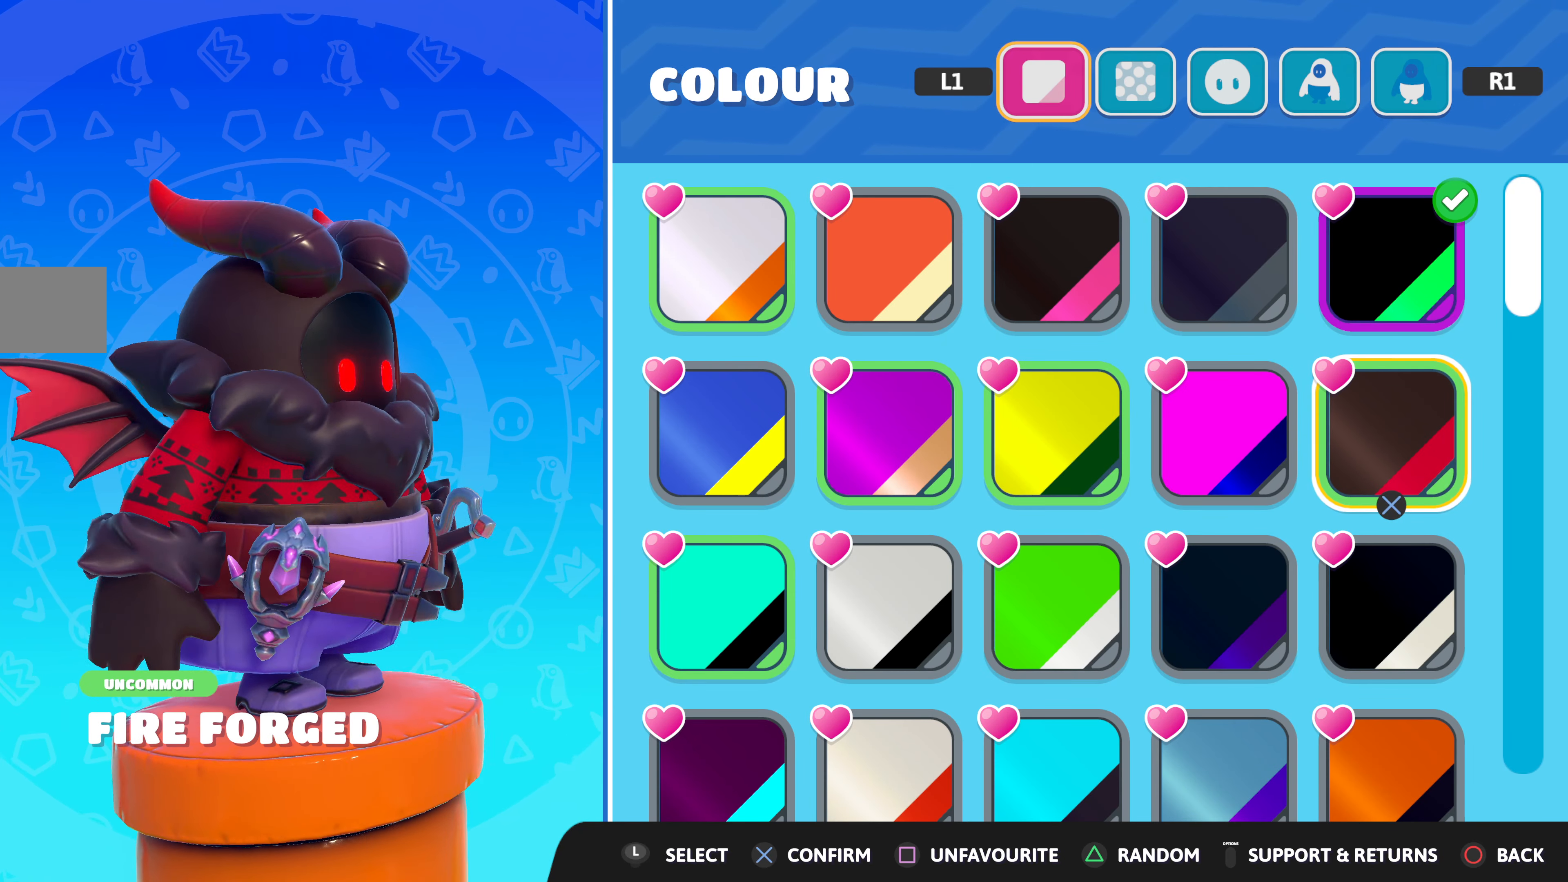
{"buttons": [], "left_stick": "center", "right_stick": "center", "events": [[300, "right_stick", "center"]]}
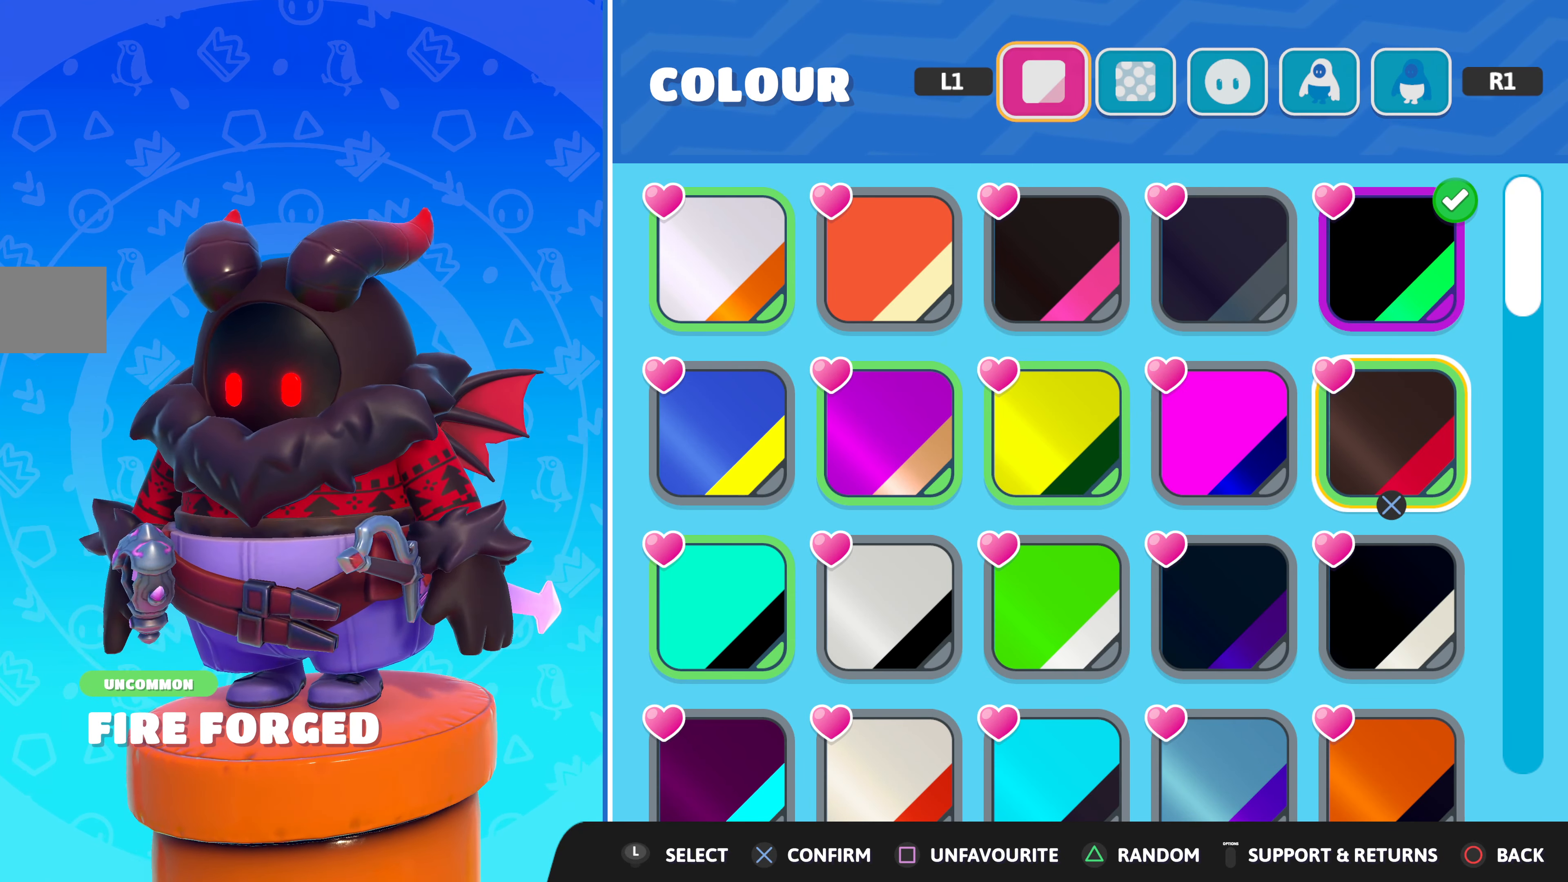
{"buttons": [], "left_stick": "center", "right_stick": "left", "events": [[50, "CROSS", "down"], [167, "CROSS", "up"], [367, "right_stick", "left"]]}
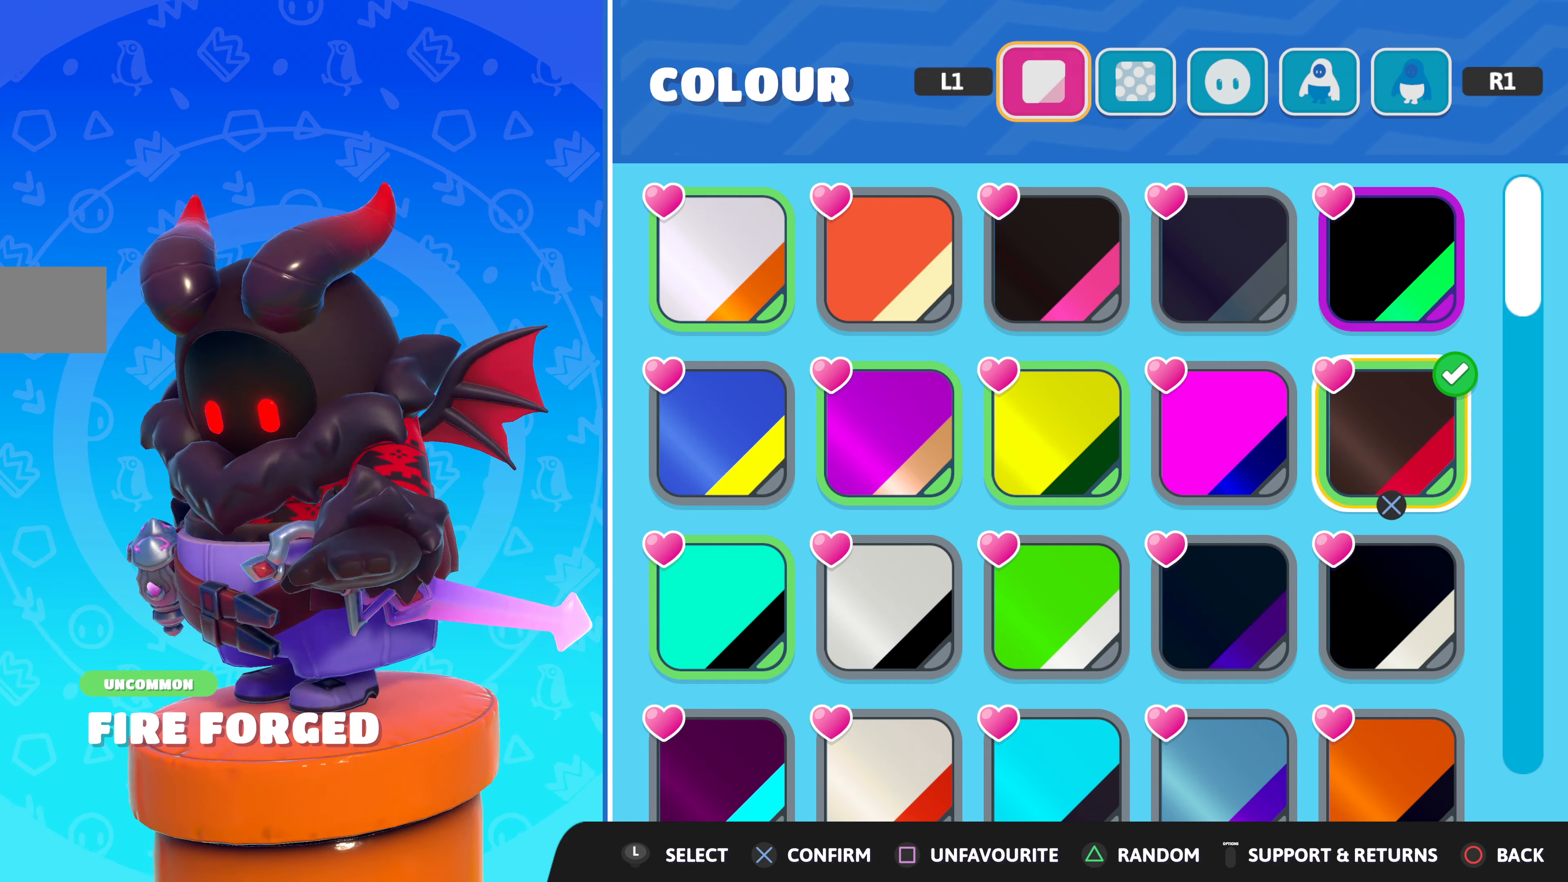
{"buttons": [], "left_stick": "center", "right_stick": "center", "events": [[350, "right_stick", "center"]]}
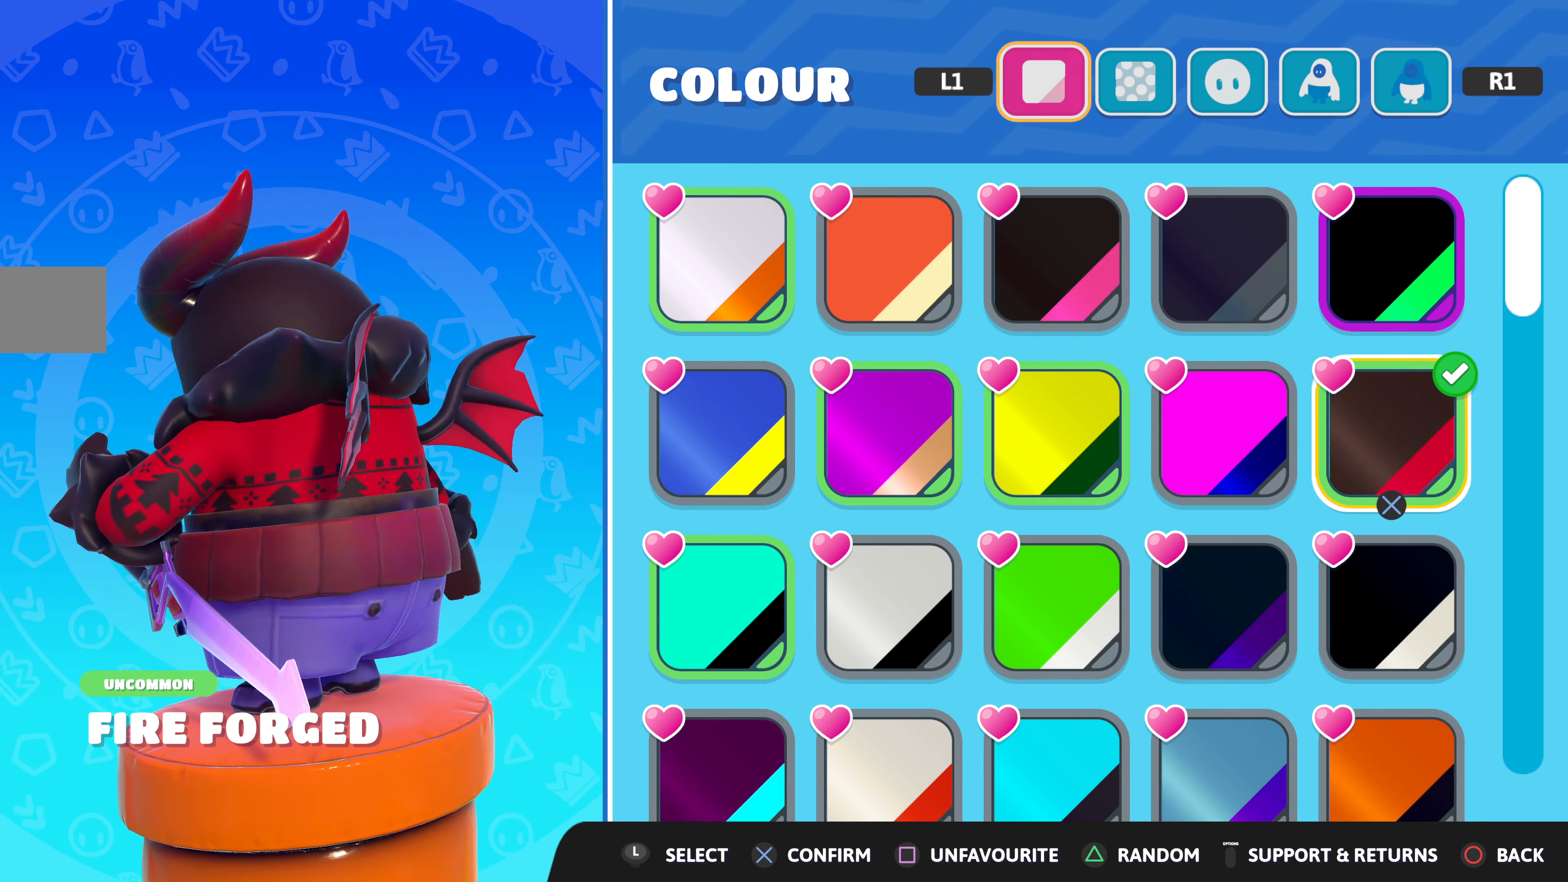
{"buttons": [], "left_stick": "center", "right_stick": "right", "events": [[100, "right_stick", "right"]]}
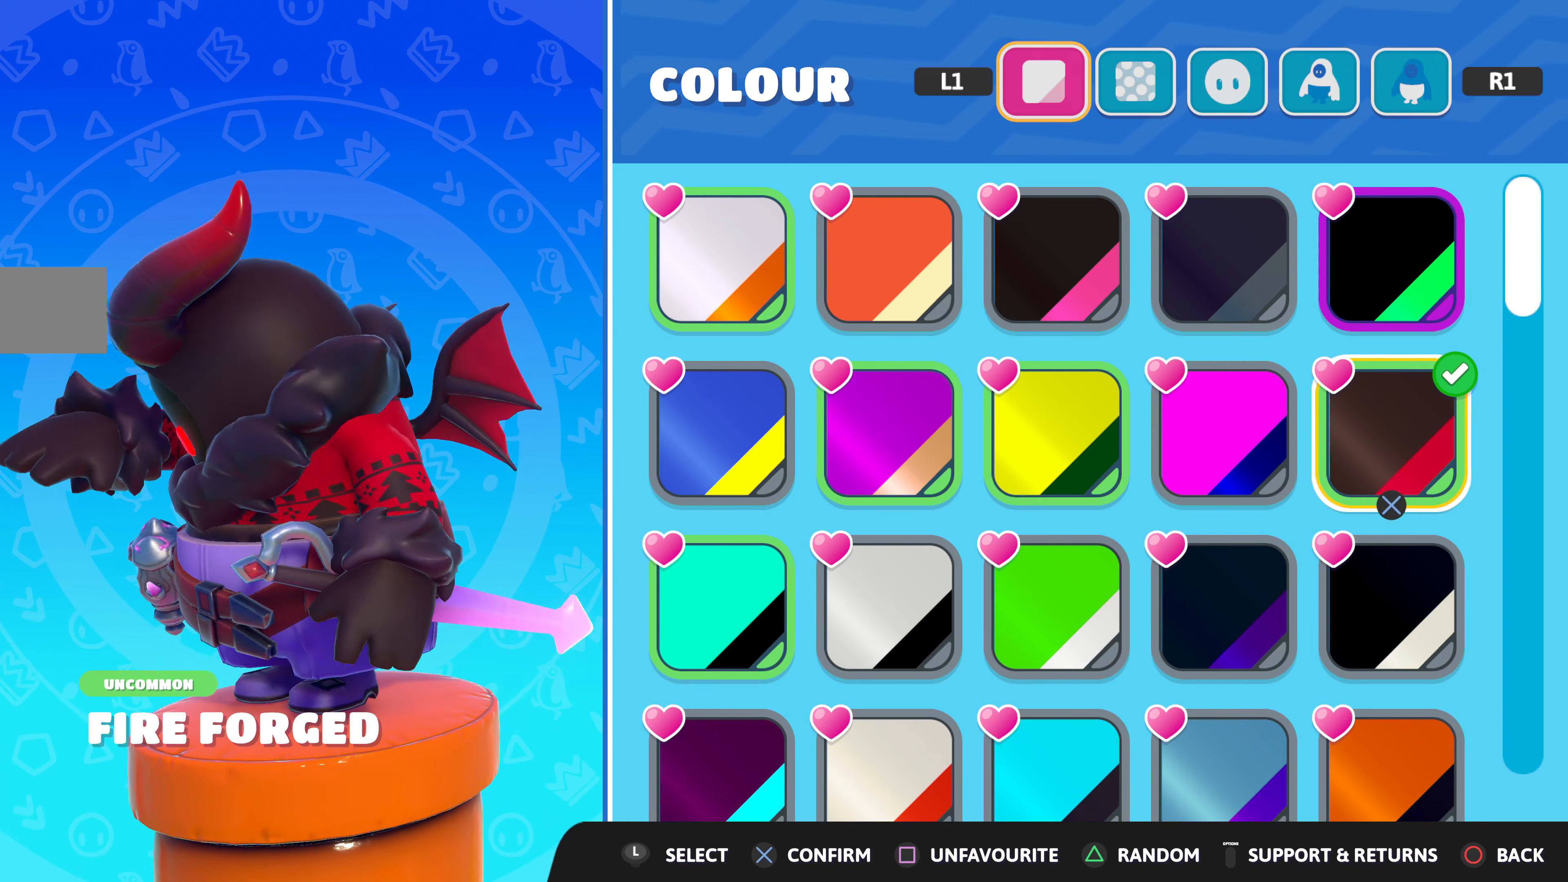
{"buttons": [], "left_stick": "center", "right_stick": "center", "events": [[167, "right_stick", "center"]]}
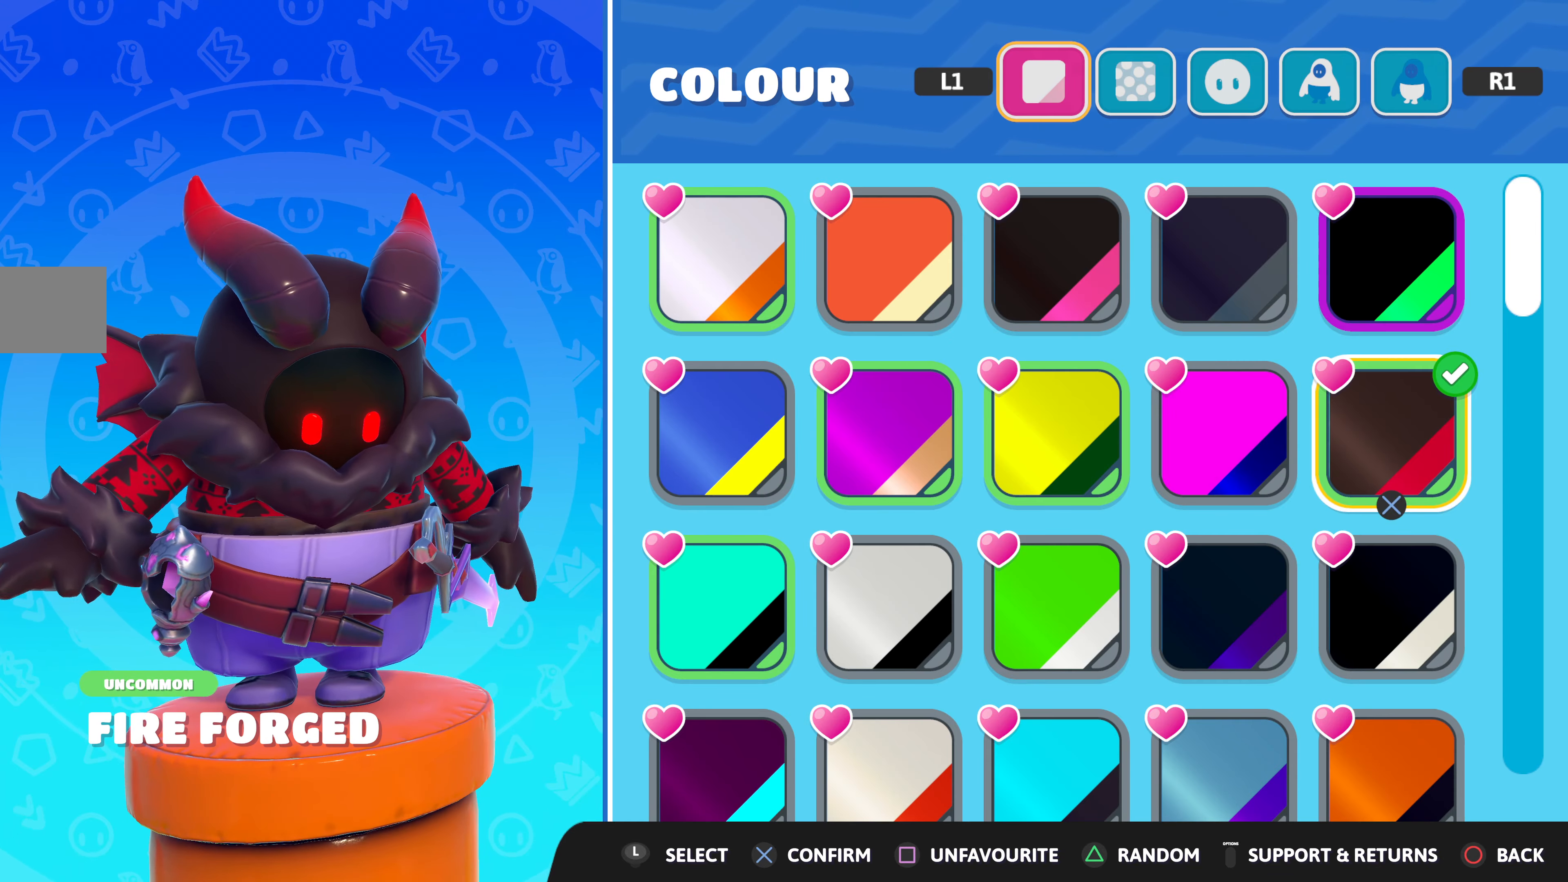
{"buttons": [], "left_stick": "center", "right_stick": "center", "events": []}
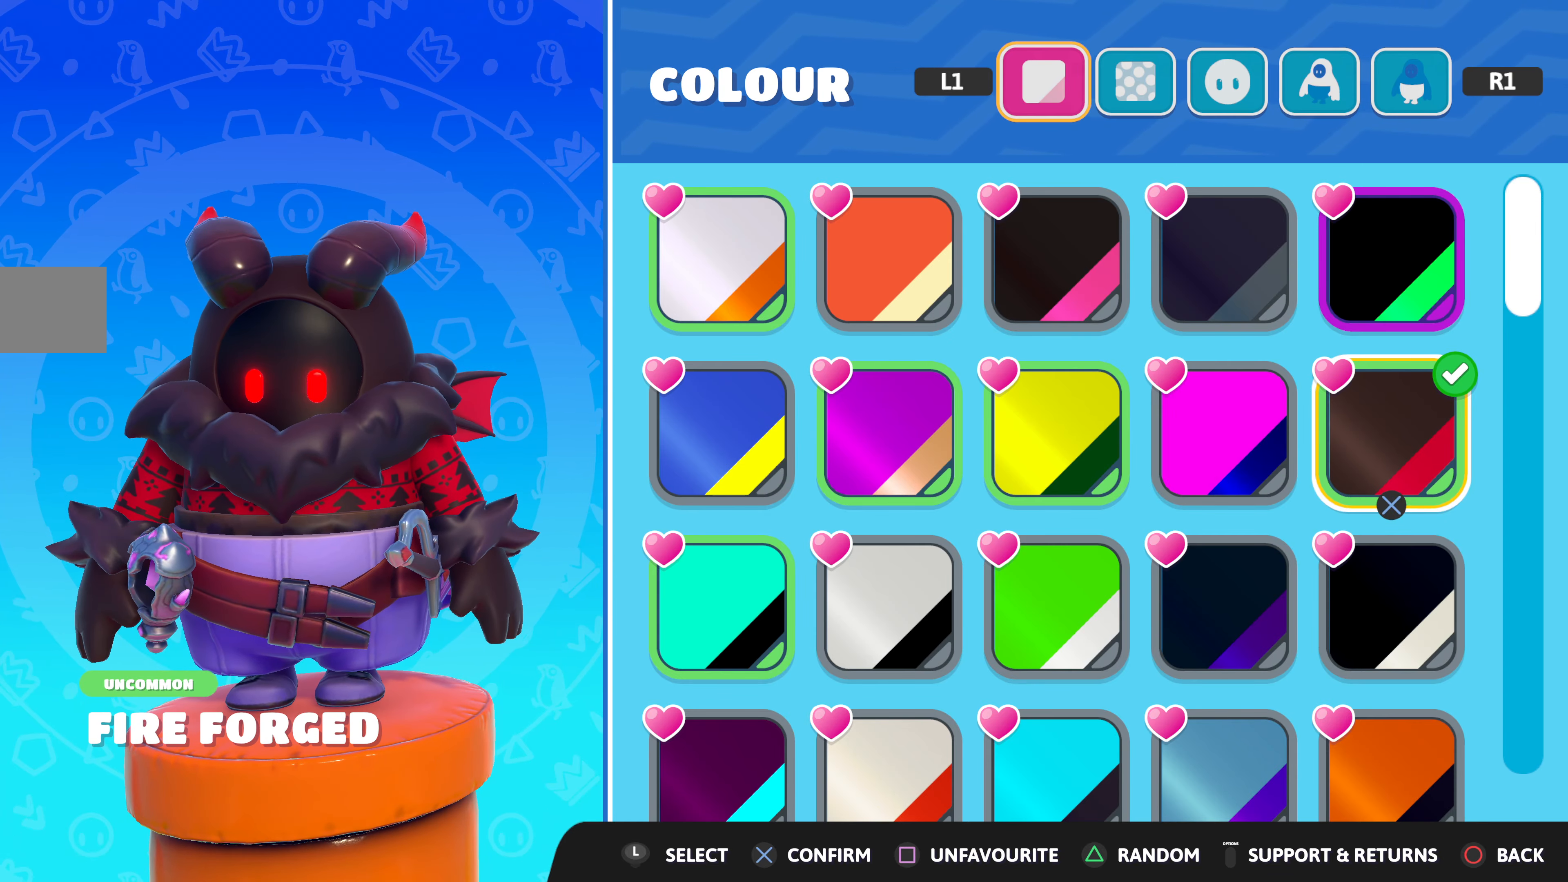
{"buttons": [], "left_stick": "center", "right_stick": "center", "events": []}
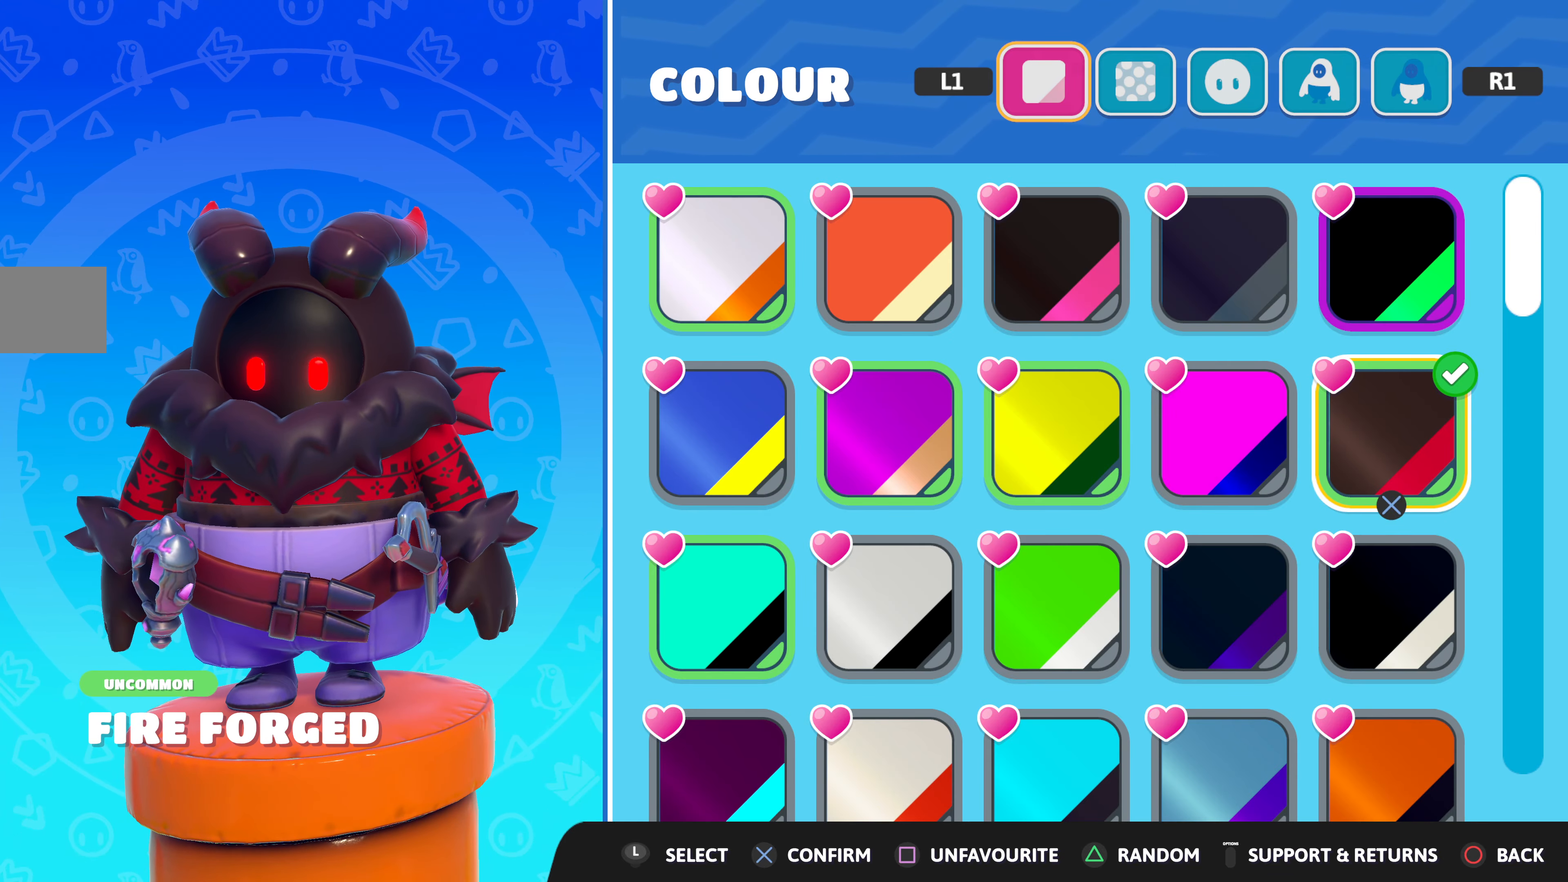
{"buttons": [], "left_stick": "center", "right_stick": "center", "events": [[284, "CIRCLE", "down"], [350, "CIRCLE", "up"]]}
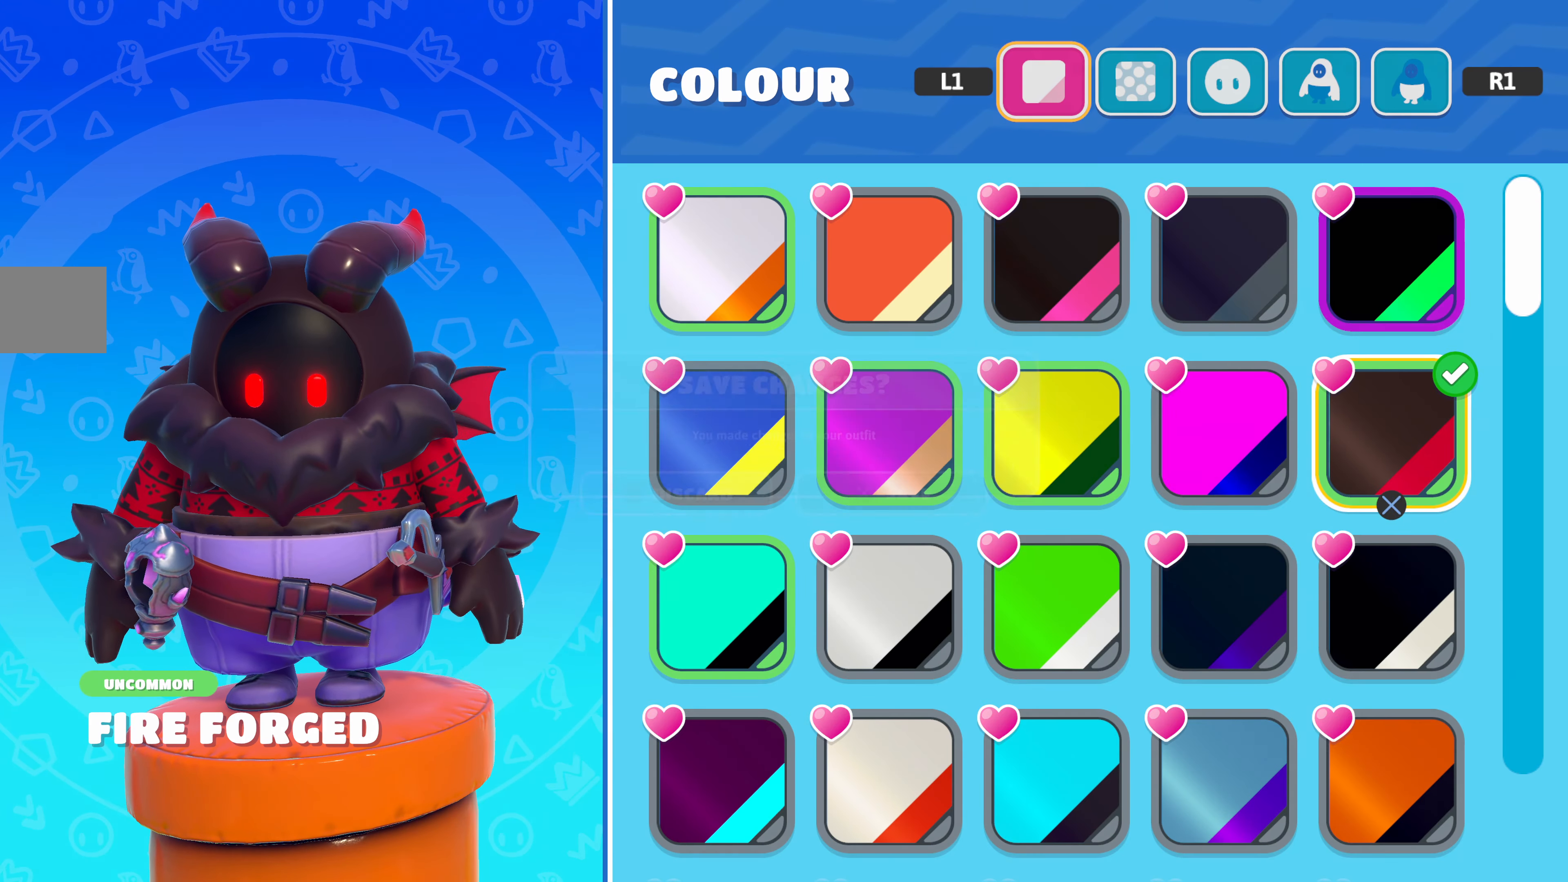
{"buttons": [], "left_stick": "center", "right_stick": "center", "events": []}
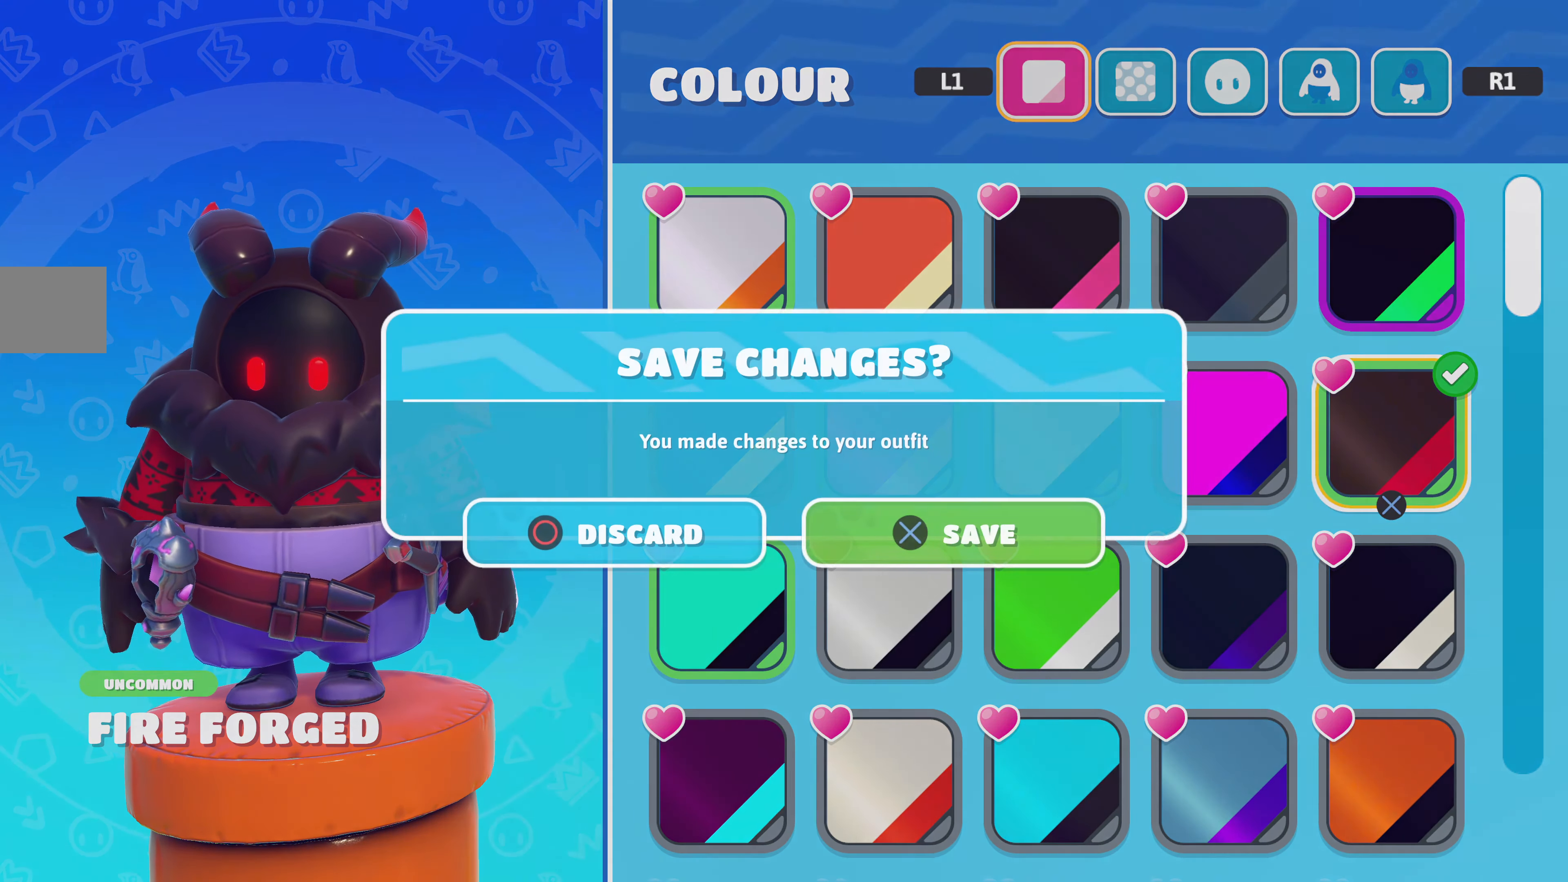
{"buttons": [], "left_stick": "center", "right_stick": "center", "events": [[67, "CROSS", "down"], [167, "CROSS", "up"]]}
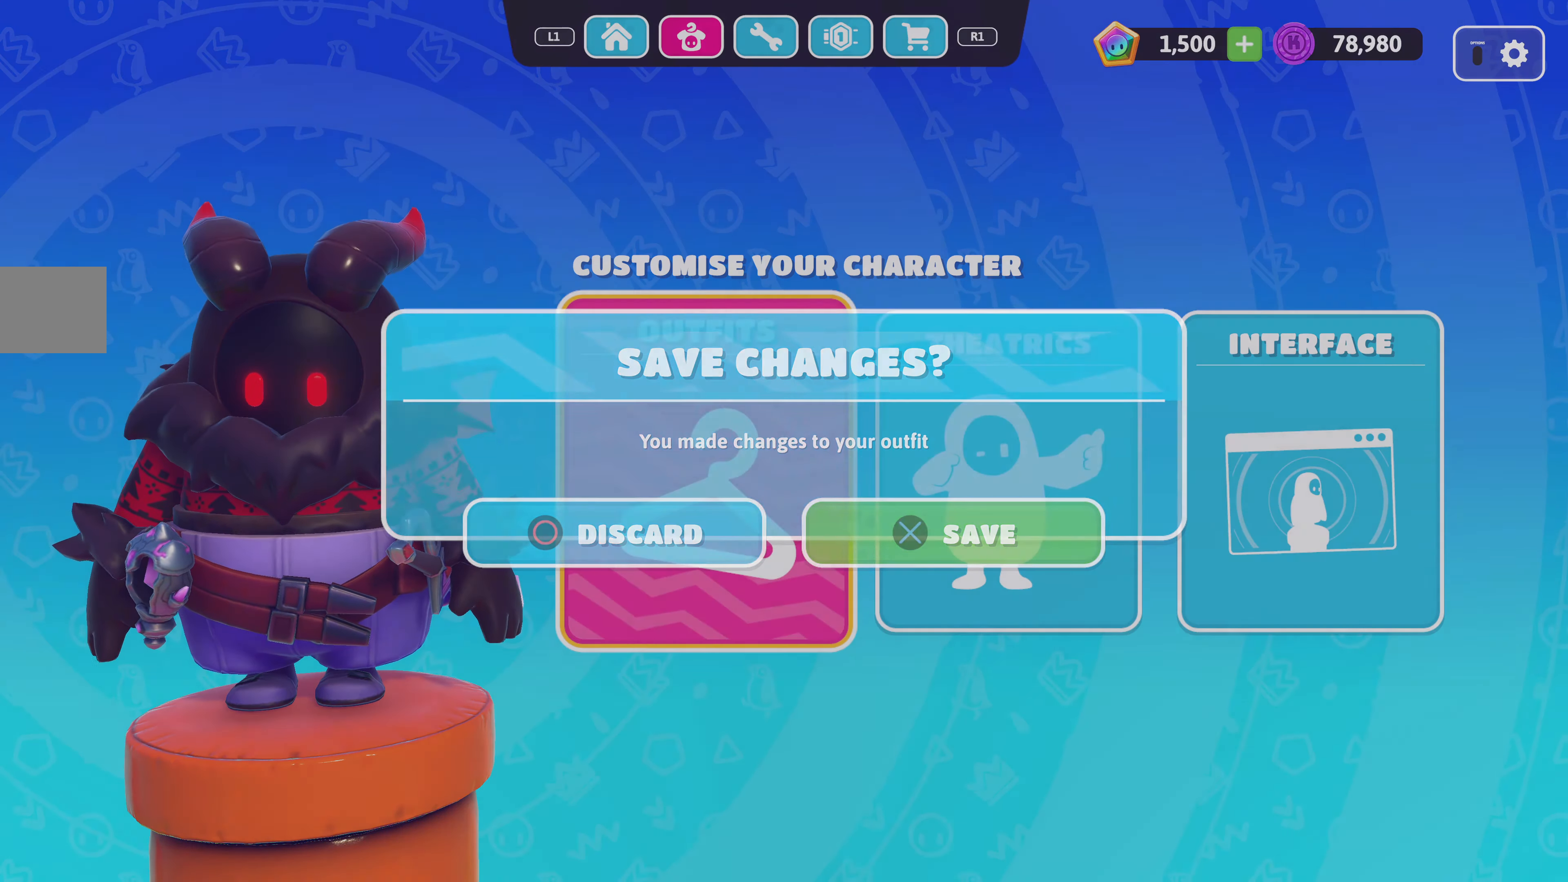
{"buttons": ["L1"], "left_stick": "center", "right_stick": "center", "events": [[434, "L1", "down"]]}
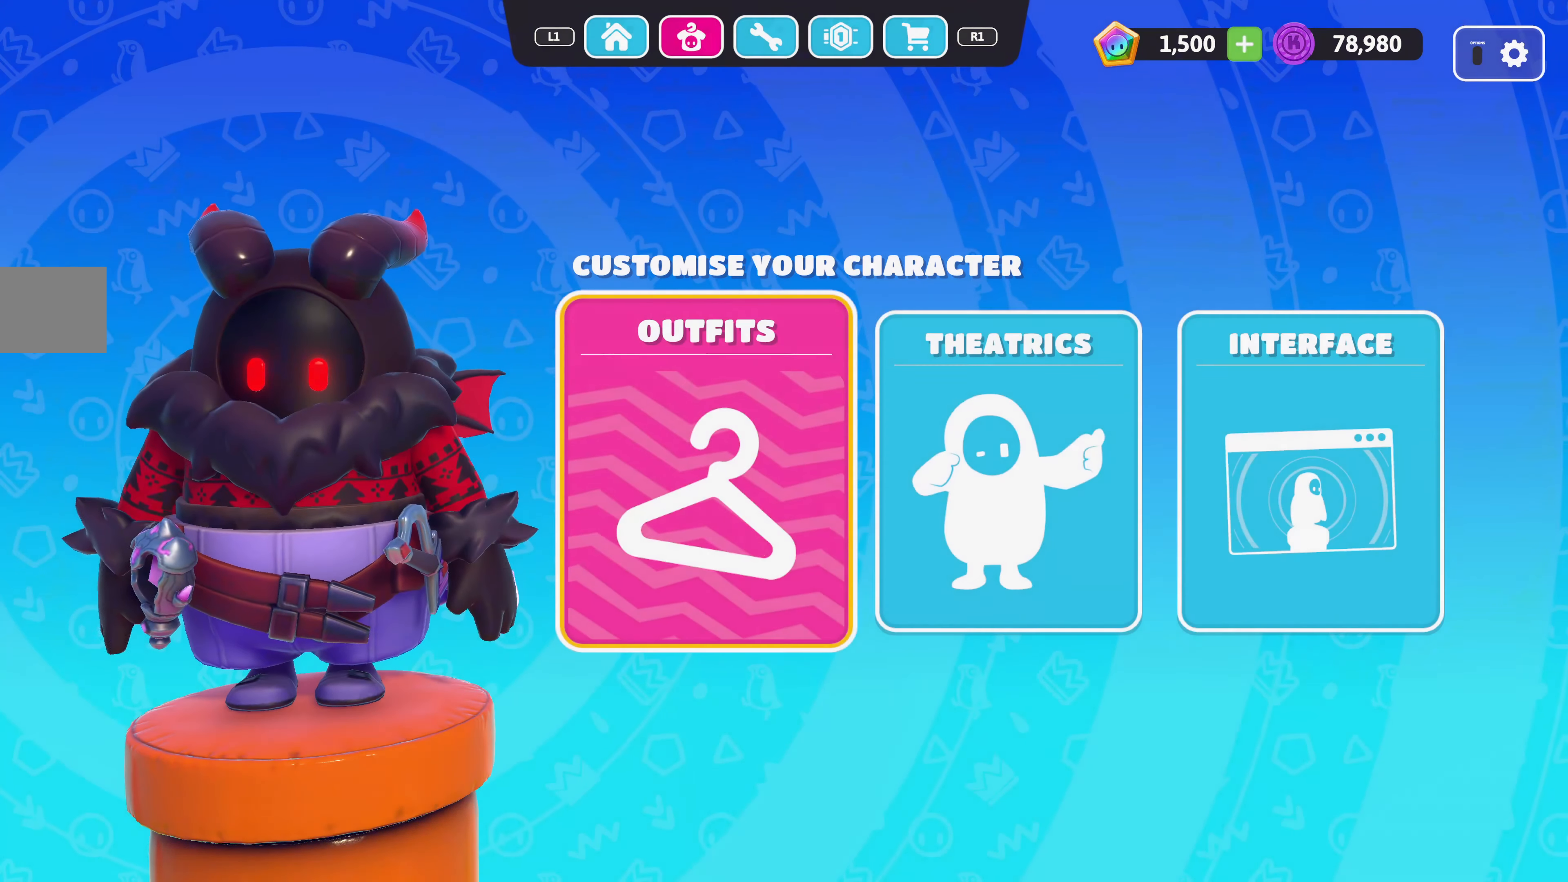
{"buttons": [], "left_stick": "center", "right_stick": "center", "events": [[50, "L1", "up"]]}
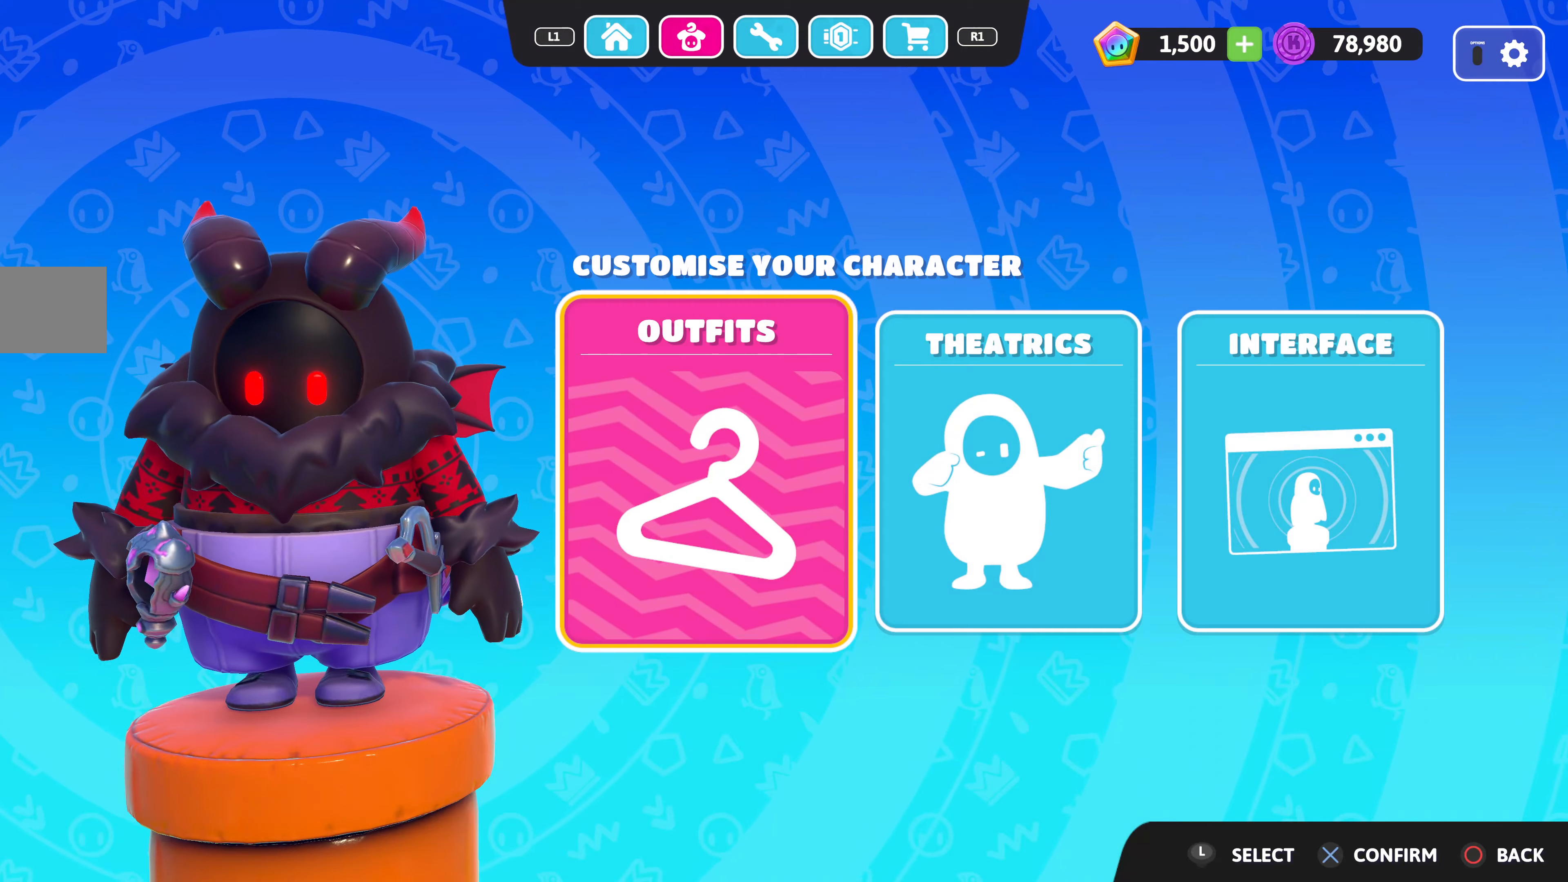
{"buttons": [], "left_stick": "center", "right_stick": "center", "events": [[233, "L1", "down"], [333, "L1", "up"]]}
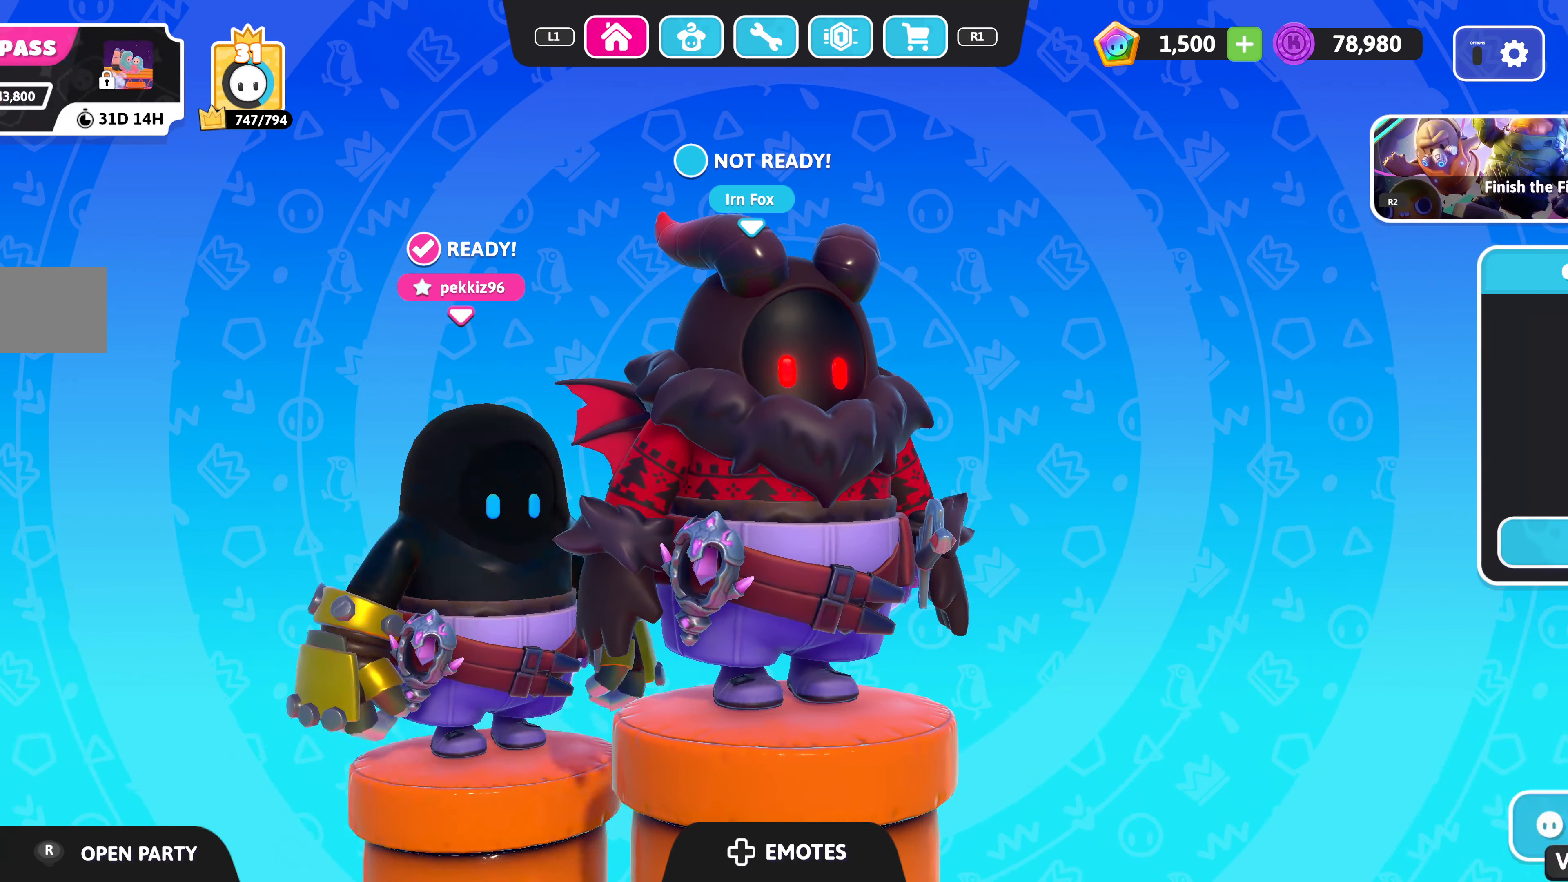
{"buttons": [], "left_stick": "center", "right_stick": "center", "events": []}
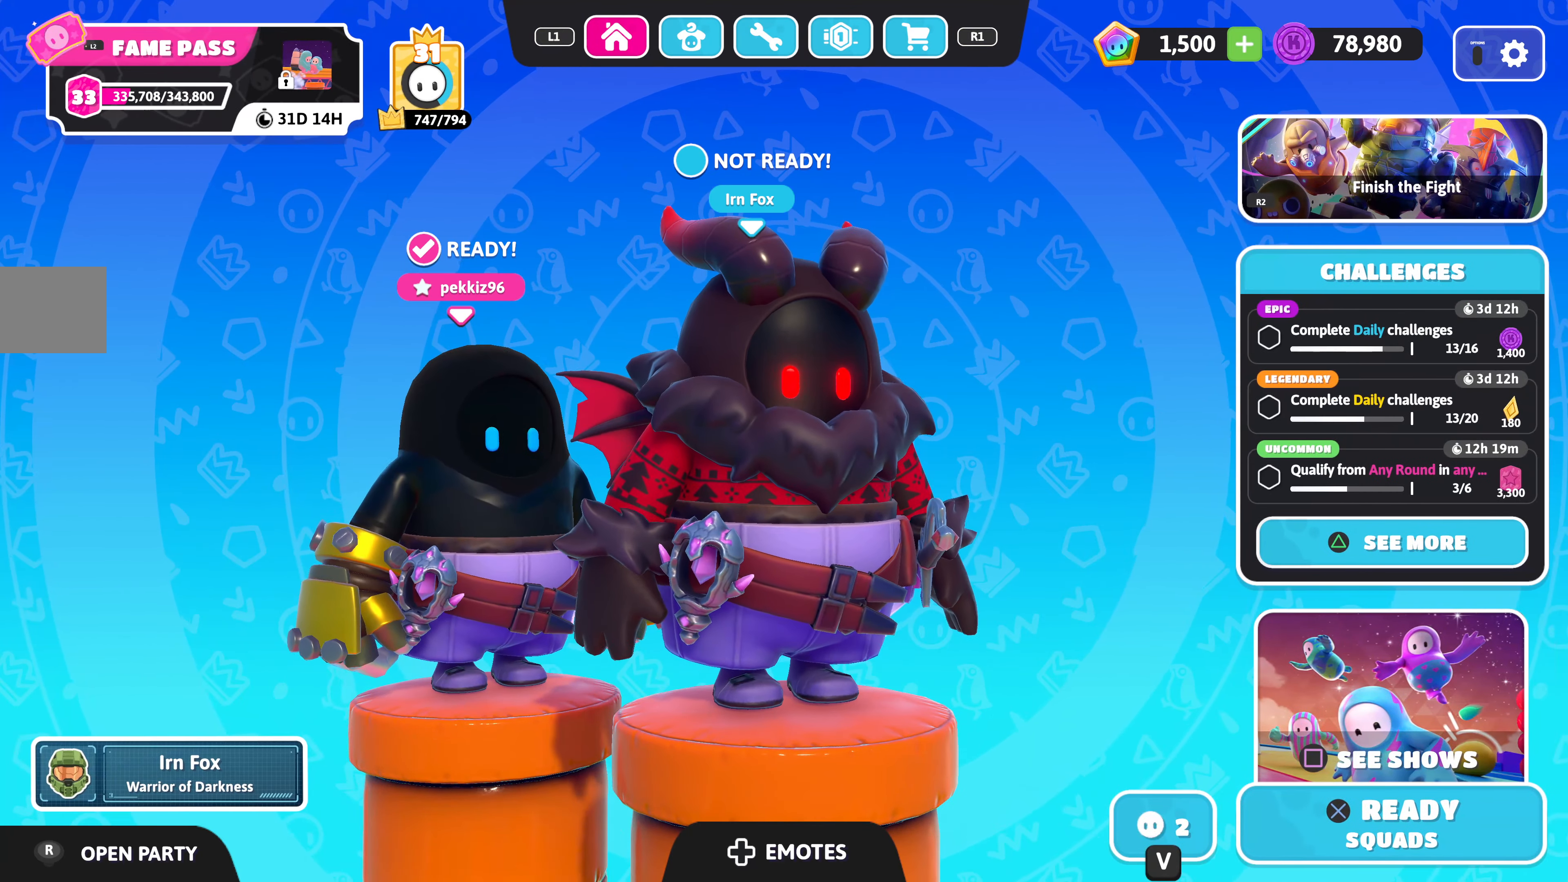
{"buttons": [], "left_stick": "center", "right_stick": "center", "events": [[200, "CROSS", "down"], [283, "CROSS", "up"]]}
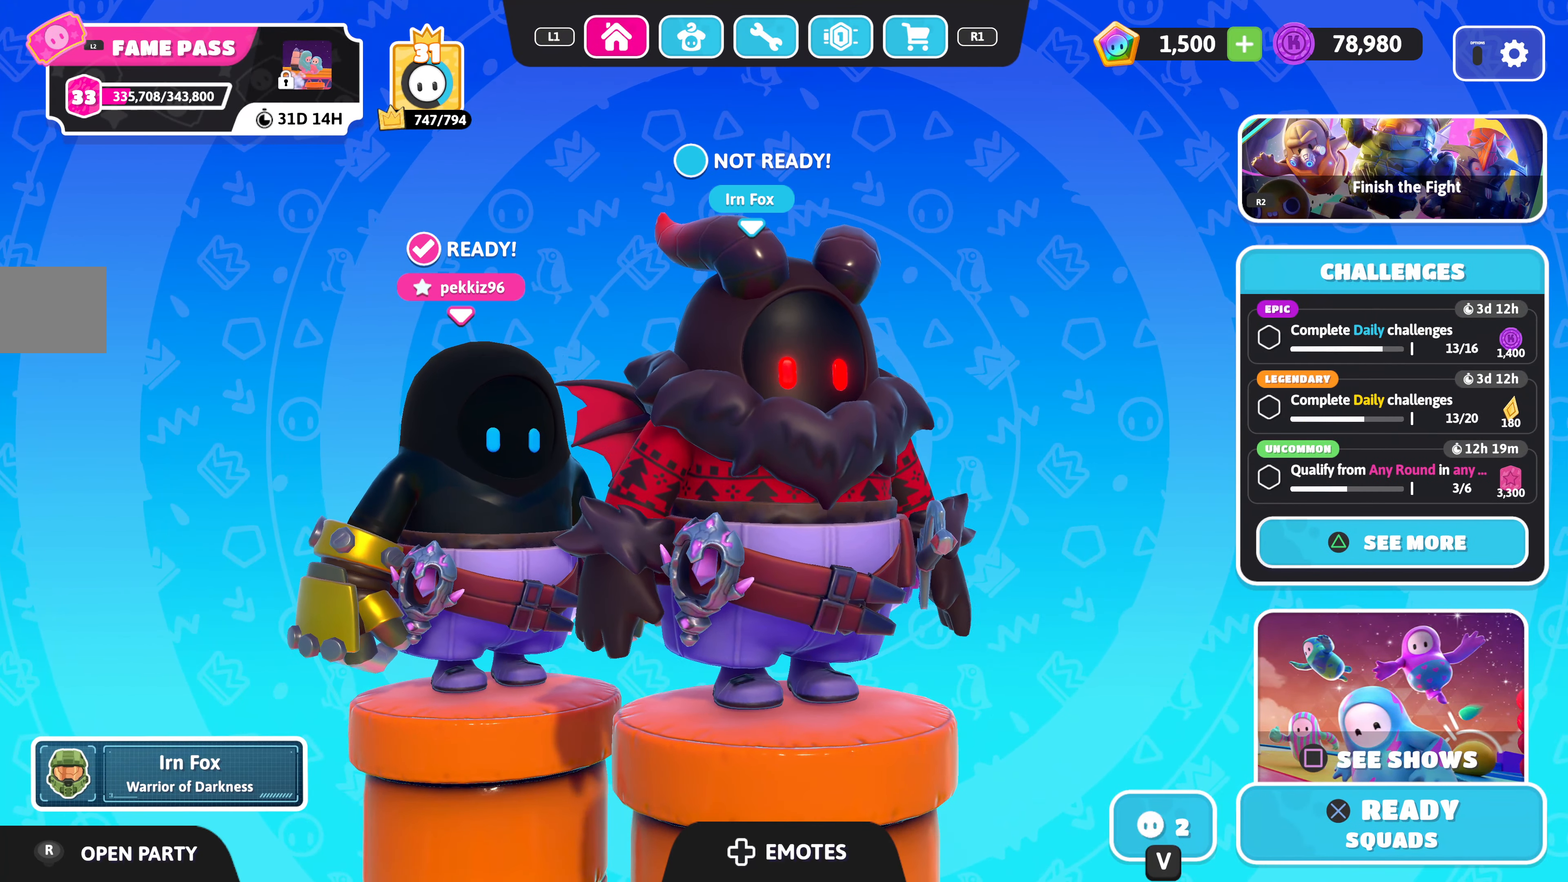
{"buttons": [], "left_stick": "center", "right_stick": "left", "events": [[450, "right_stick", "left"]]}
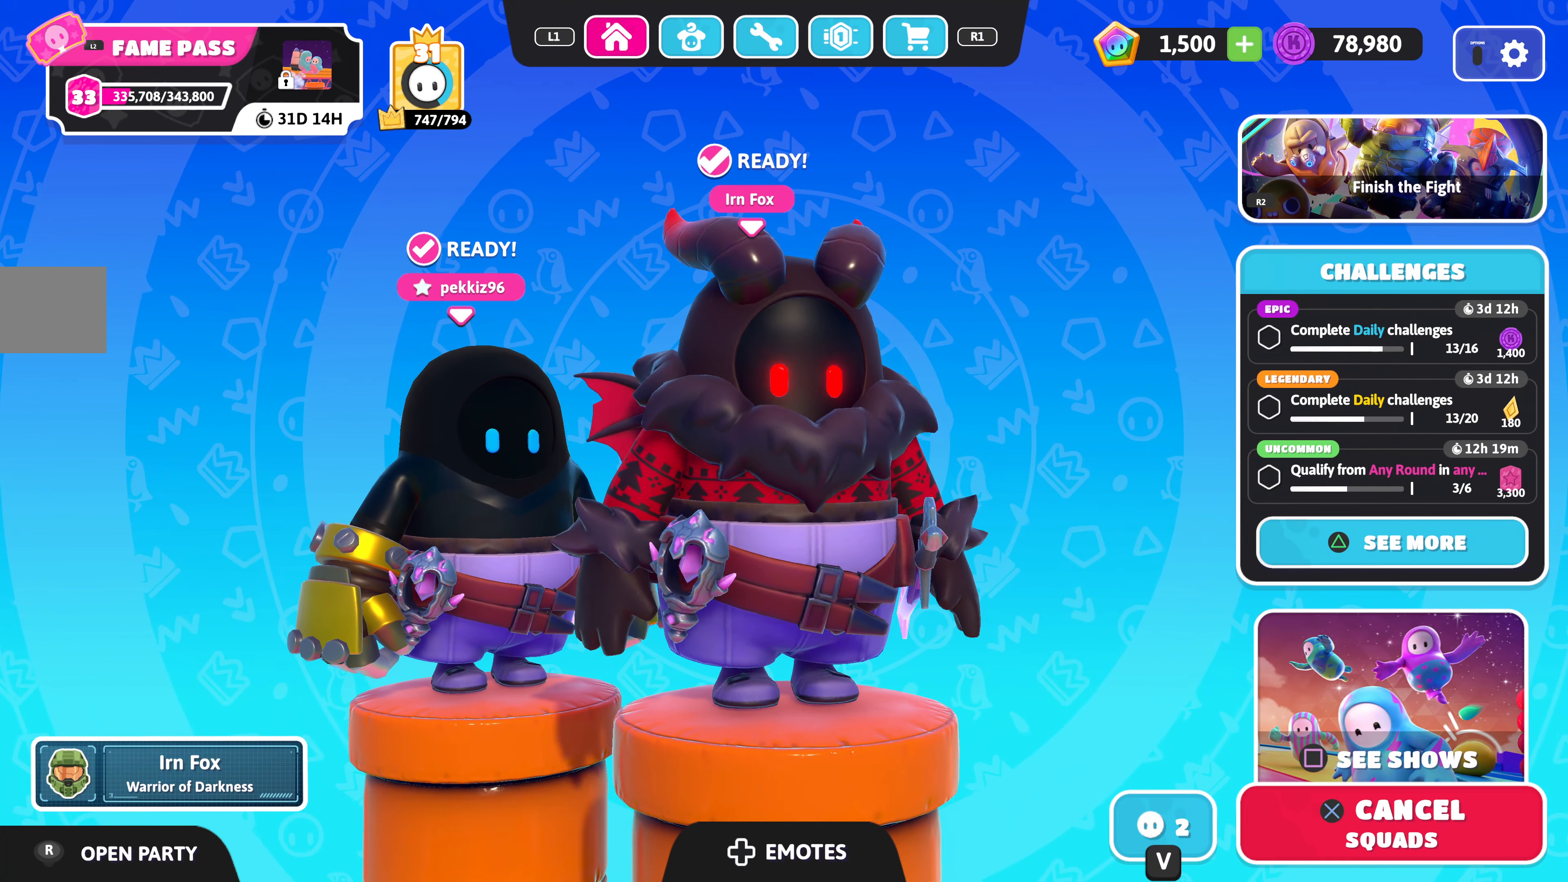
{"buttons": [], "left_stick": "center", "right_stick": "center", "events": [[66, "right_stick", "center"], [333, "DPAD_LEFT", "down"], [450, "DPAD_LEFT", "up"]]}